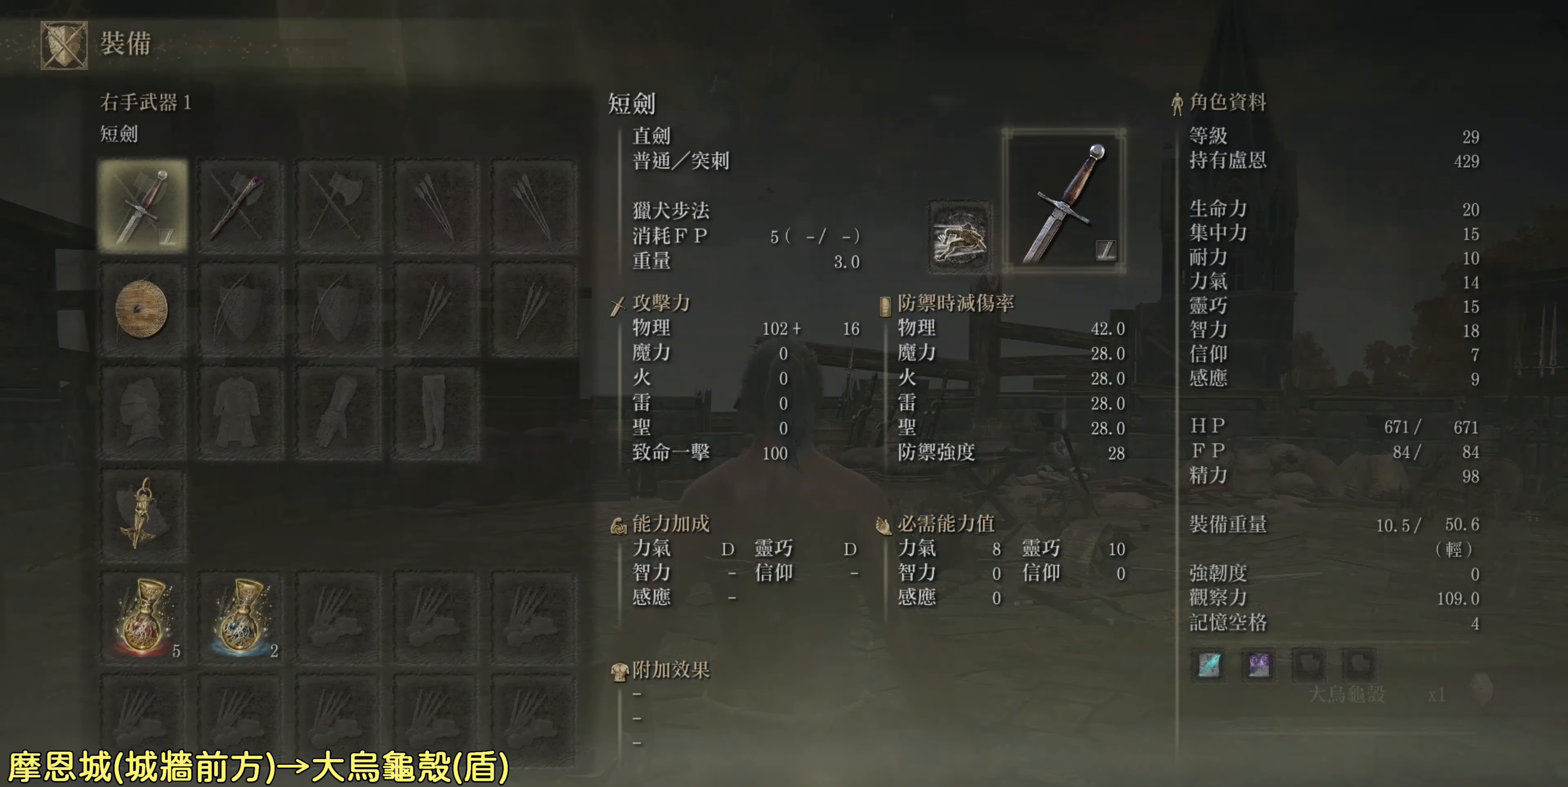
Gameplay with a controller (PlayStation layout); each line is a JSON object with the inputs held at the frame after it. "events" lists button and stick changes between this image and that frame as [ms after this image, input, new state], when the widget could be followed in between.
{"buttons": [], "left_stick": "center", "right_stick": "center", "events": [[167, "DPAD_DOWN", "down"], [233, "DPAD_DOWN", "up"], [333, "DPAD_DOWN", "down"], [433, "DPAD_DOWN", "up"]]}
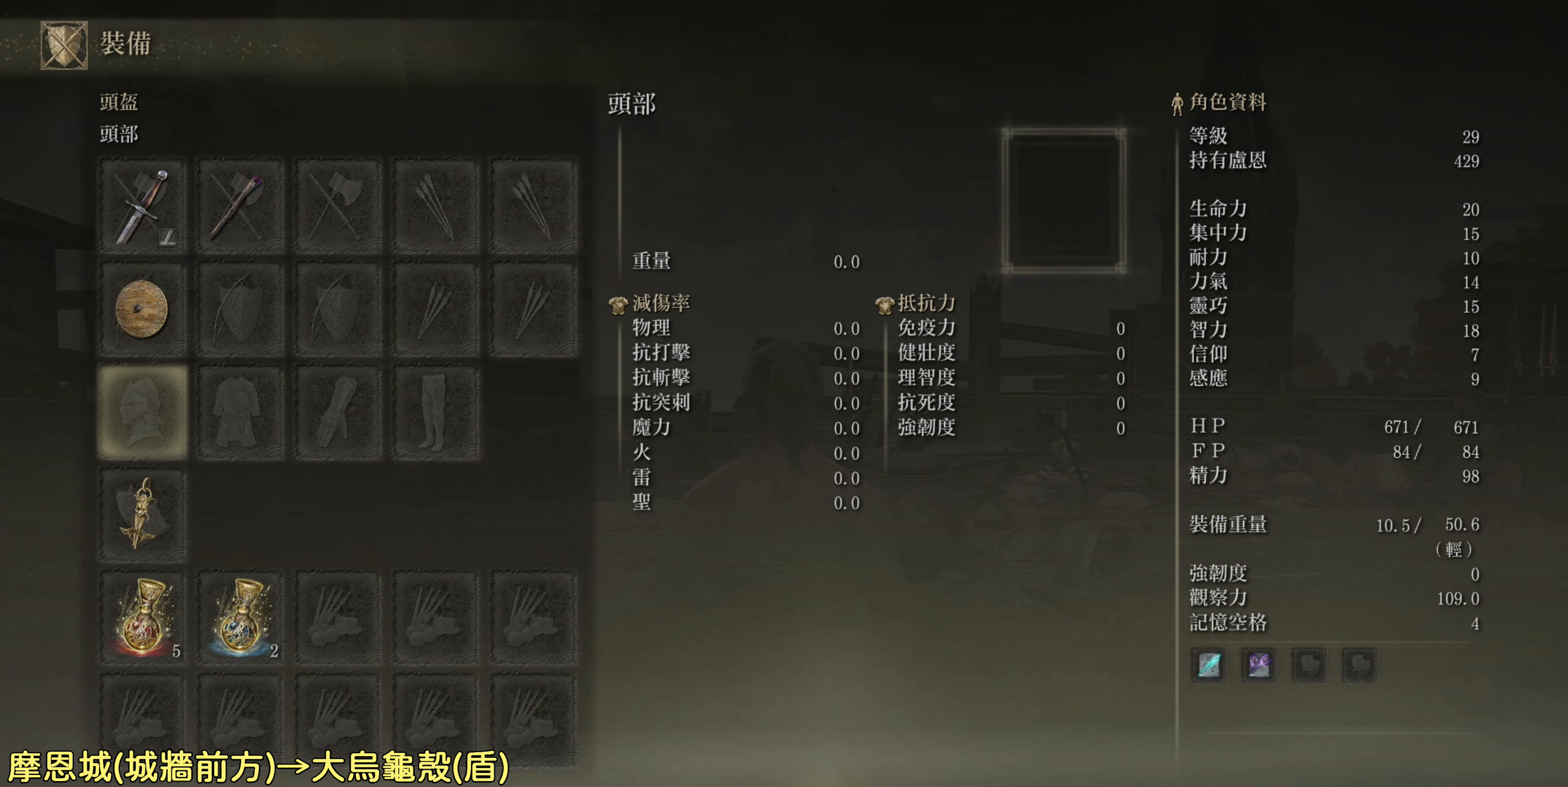
{"buttons": [], "left_stick": "center", "right_stick": "center", "events": [[17, "CROSS", "down"], [150, "CROSS", "up"]]}
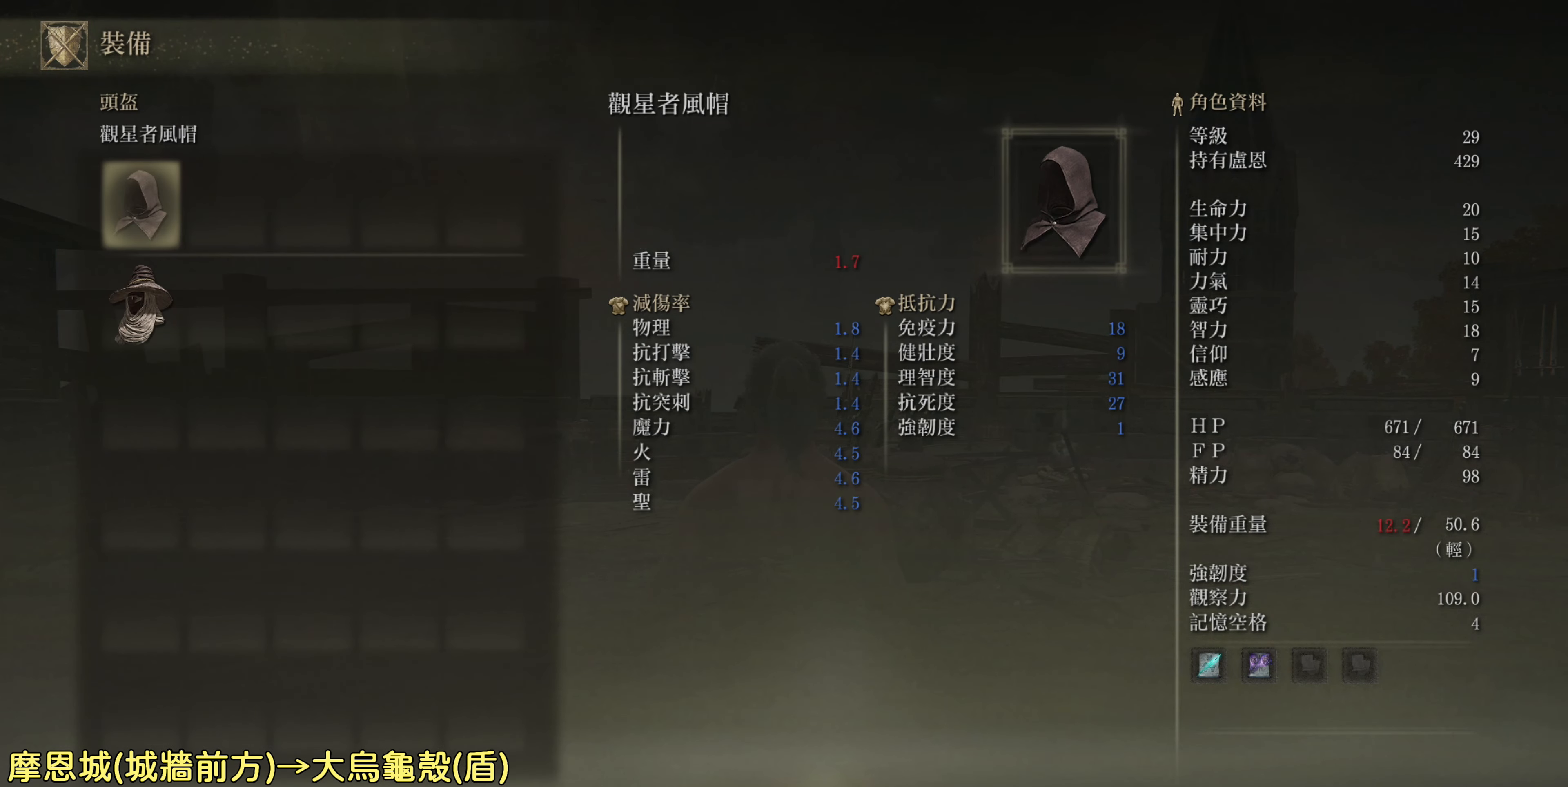
{"buttons": [], "left_stick": "center", "right_stick": "center", "events": [[200, "CIRCLE", "down"], [300, "CIRCLE", "up"]]}
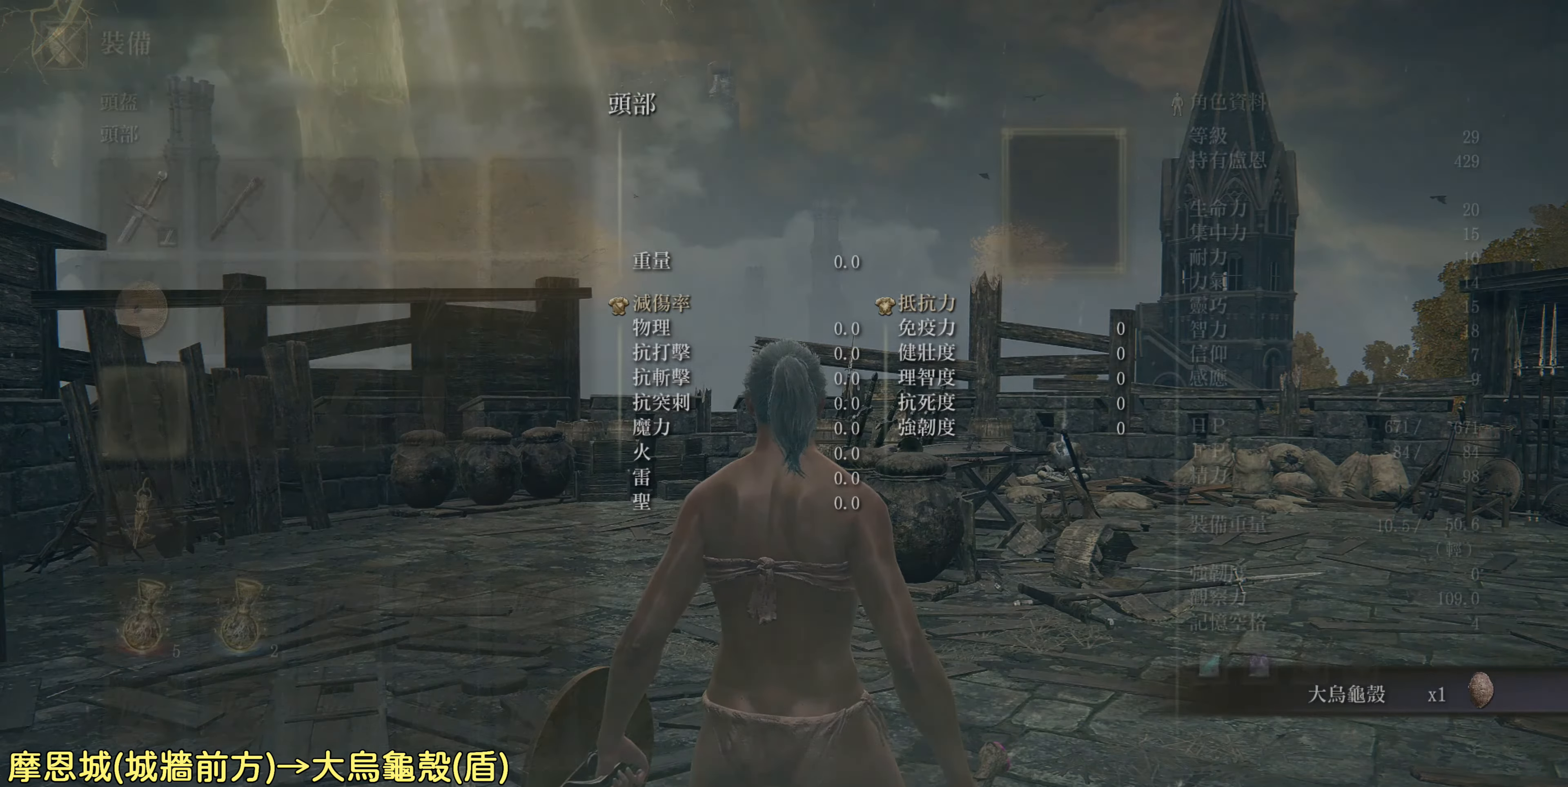
{"buttons": [], "left_stick": "center", "right_stick": "center", "events": [[17, "DPAD_UP", "down"], [100, "DPAD_UP", "up"], [317, "CROSS", "down"], [450, "CROSS", "up"]]}
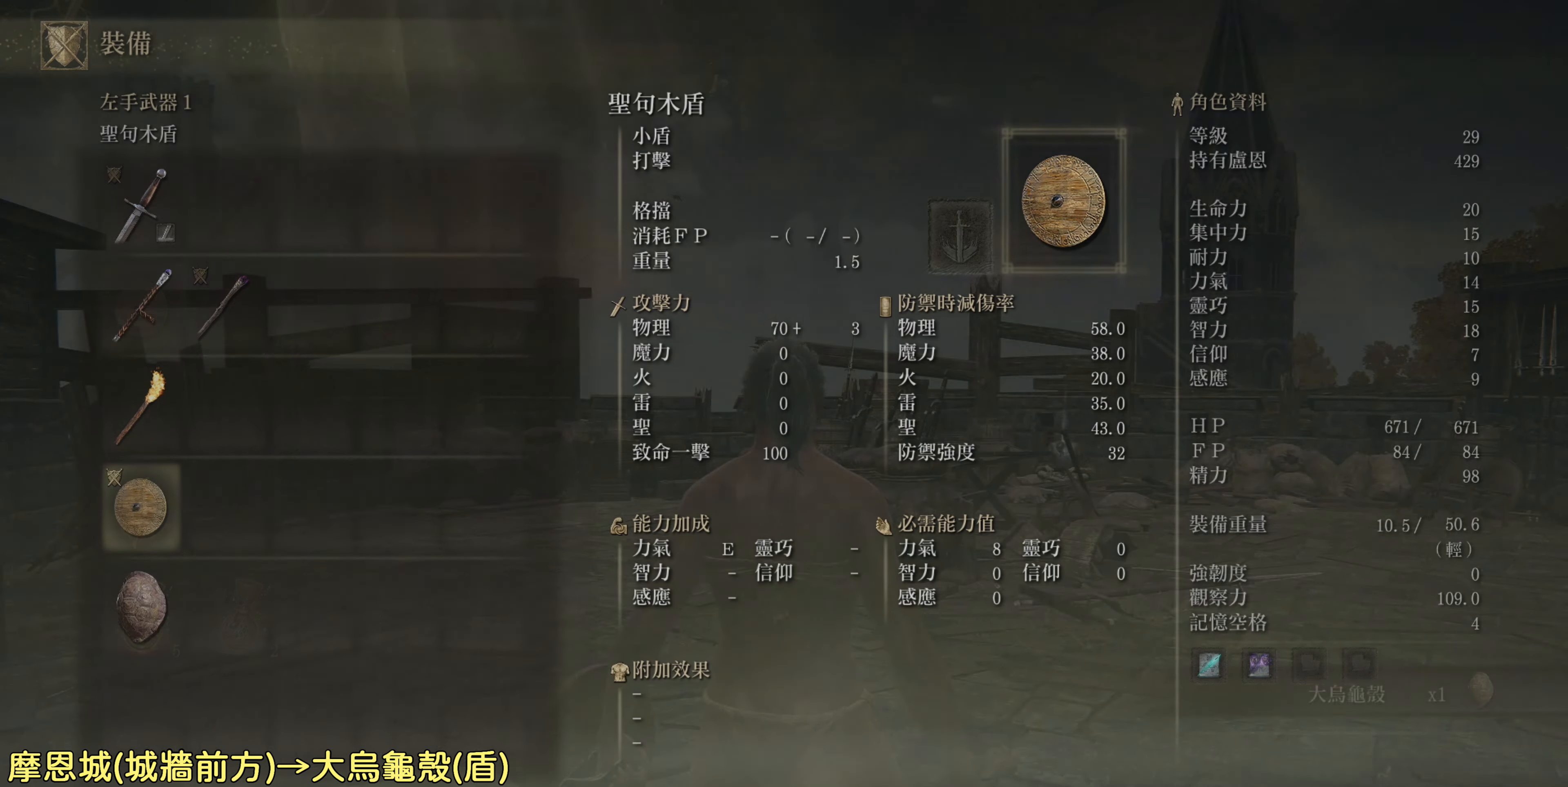
{"buttons": [], "left_stick": "center", "right_stick": "center", "events": []}
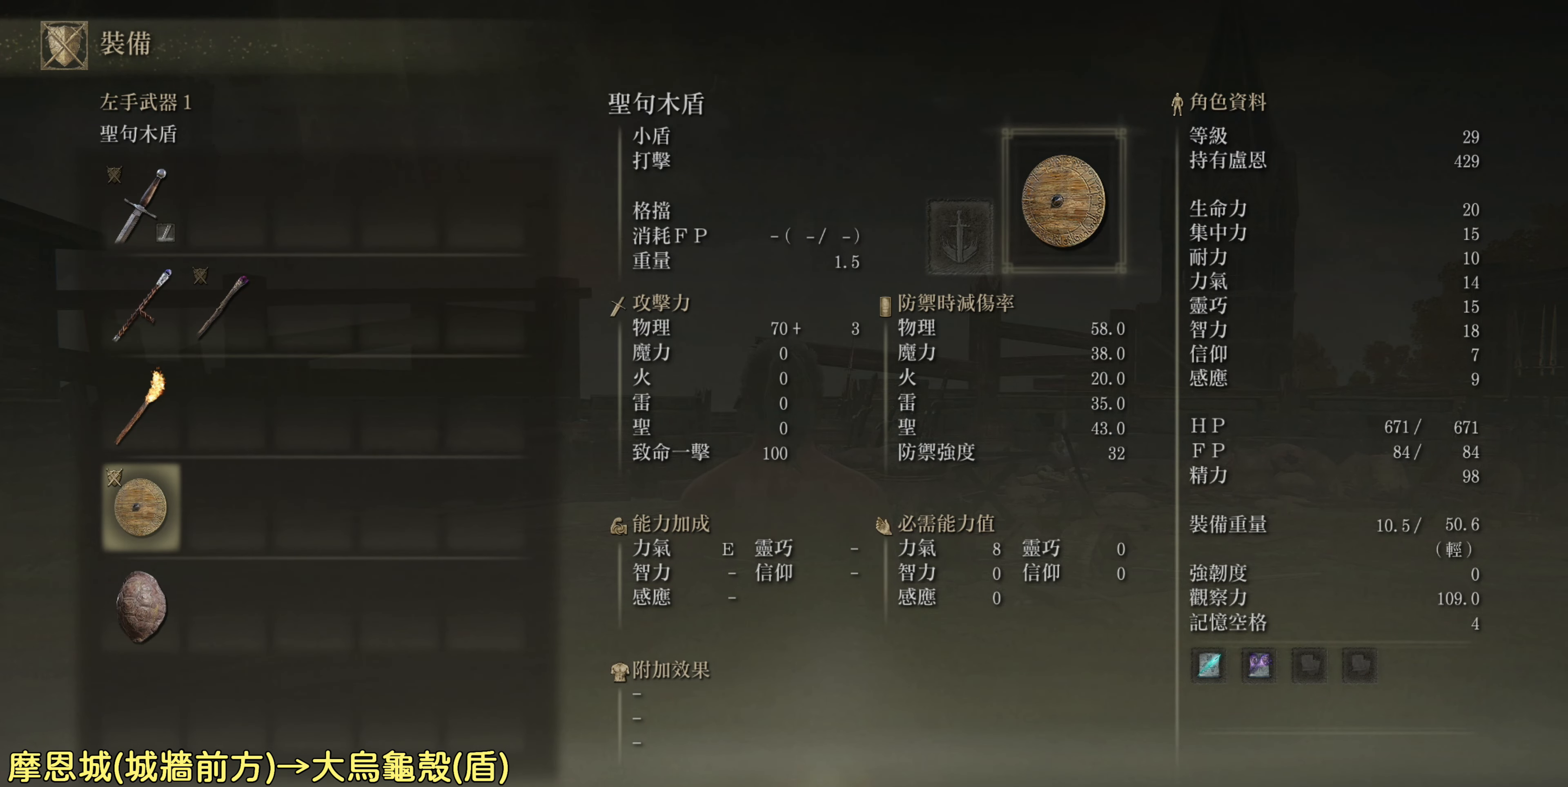
{"buttons": [], "left_stick": "center", "right_stick": "center", "events": [[150, "DPAD_DOWN", "down"], [250, "DPAD_DOWN", "up"]]}
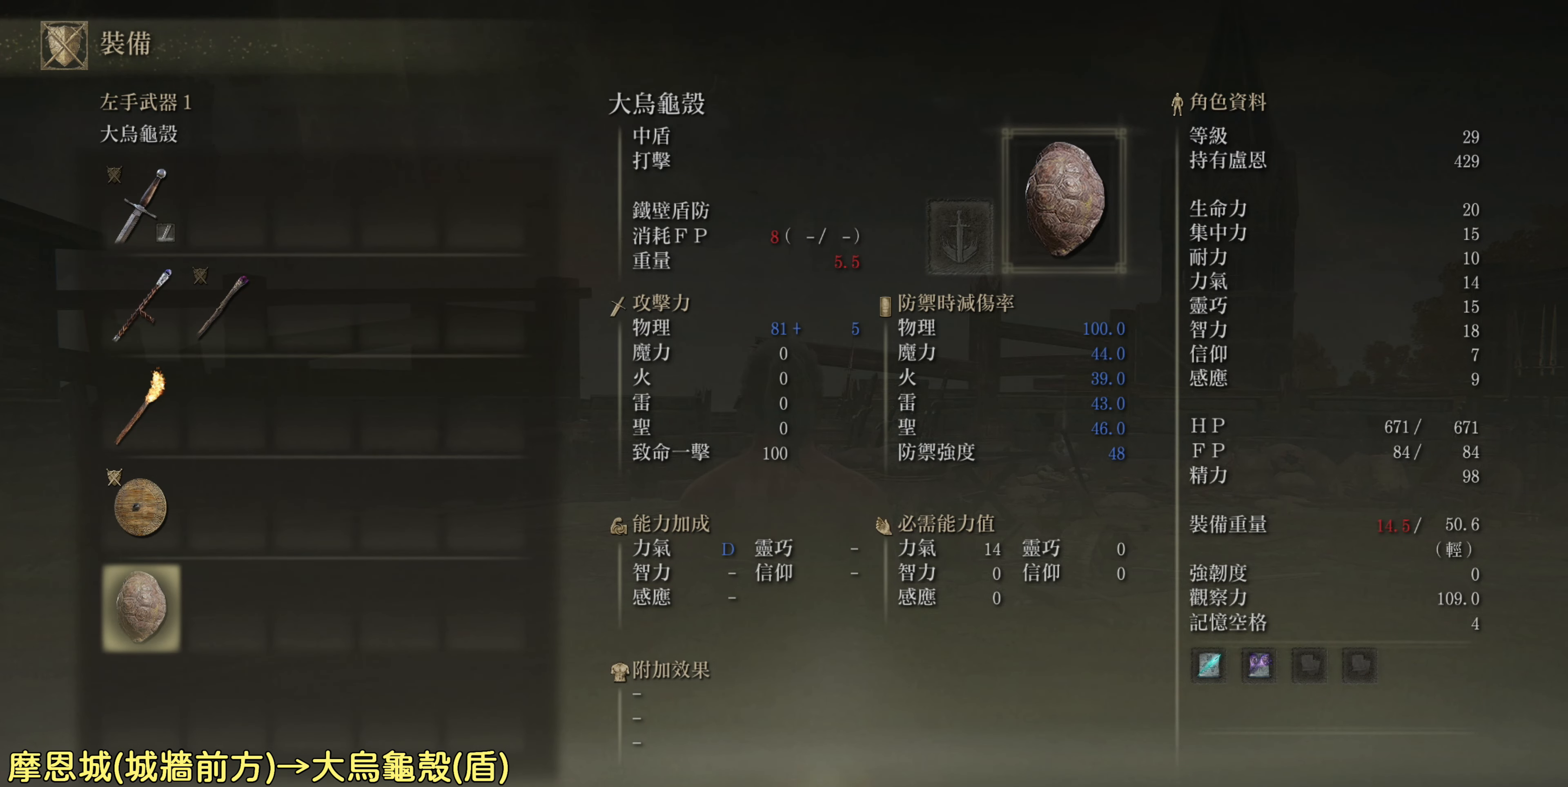
{"buttons": [], "left_stick": "center", "right_stick": "center", "events": []}
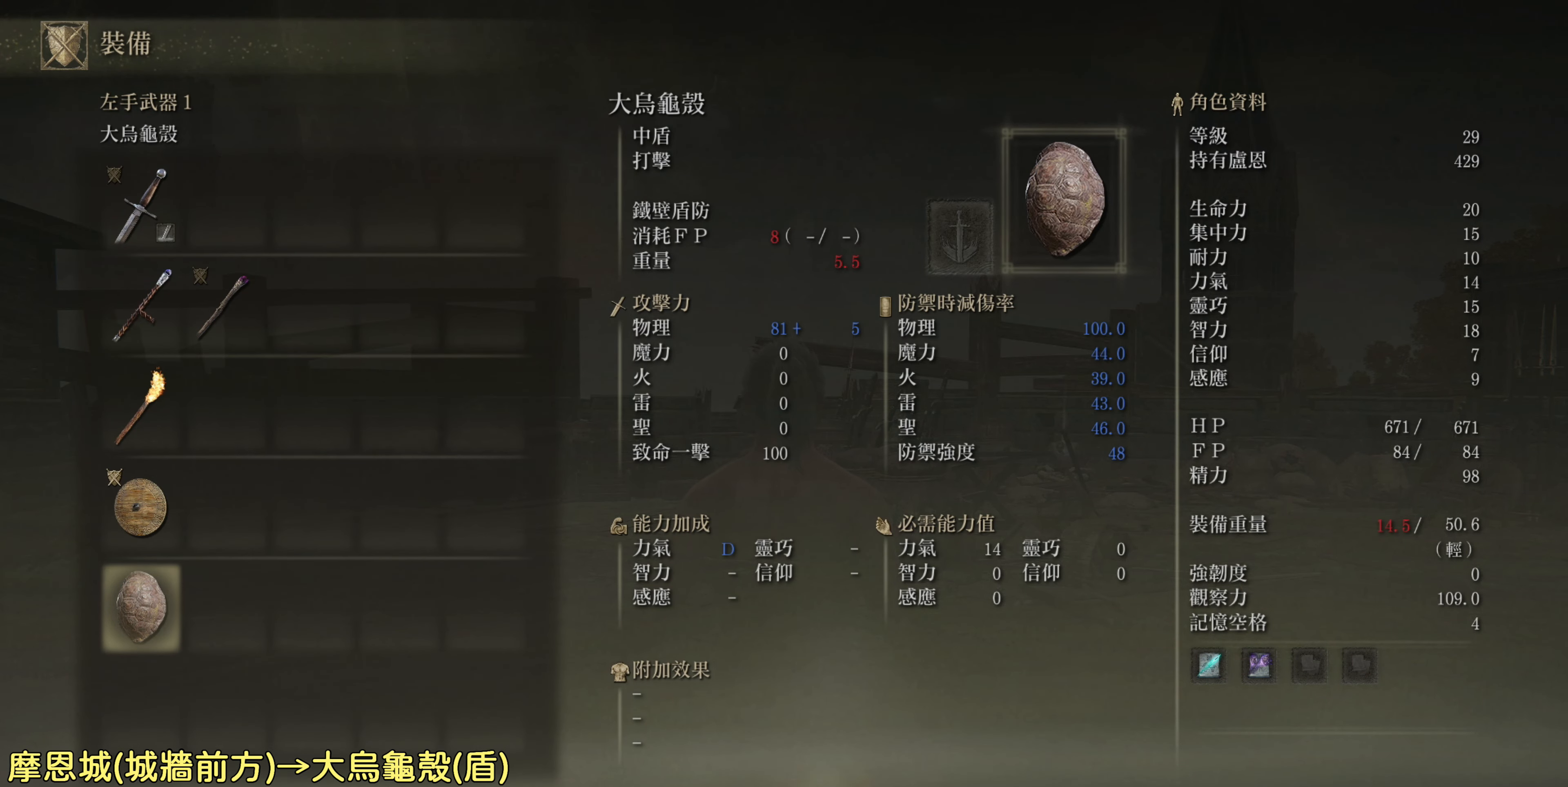
{"buttons": [], "left_stick": "center", "right_stick": "center", "events": [[233, "SQUARE", "down"], [367, "SQUARE", "up"]]}
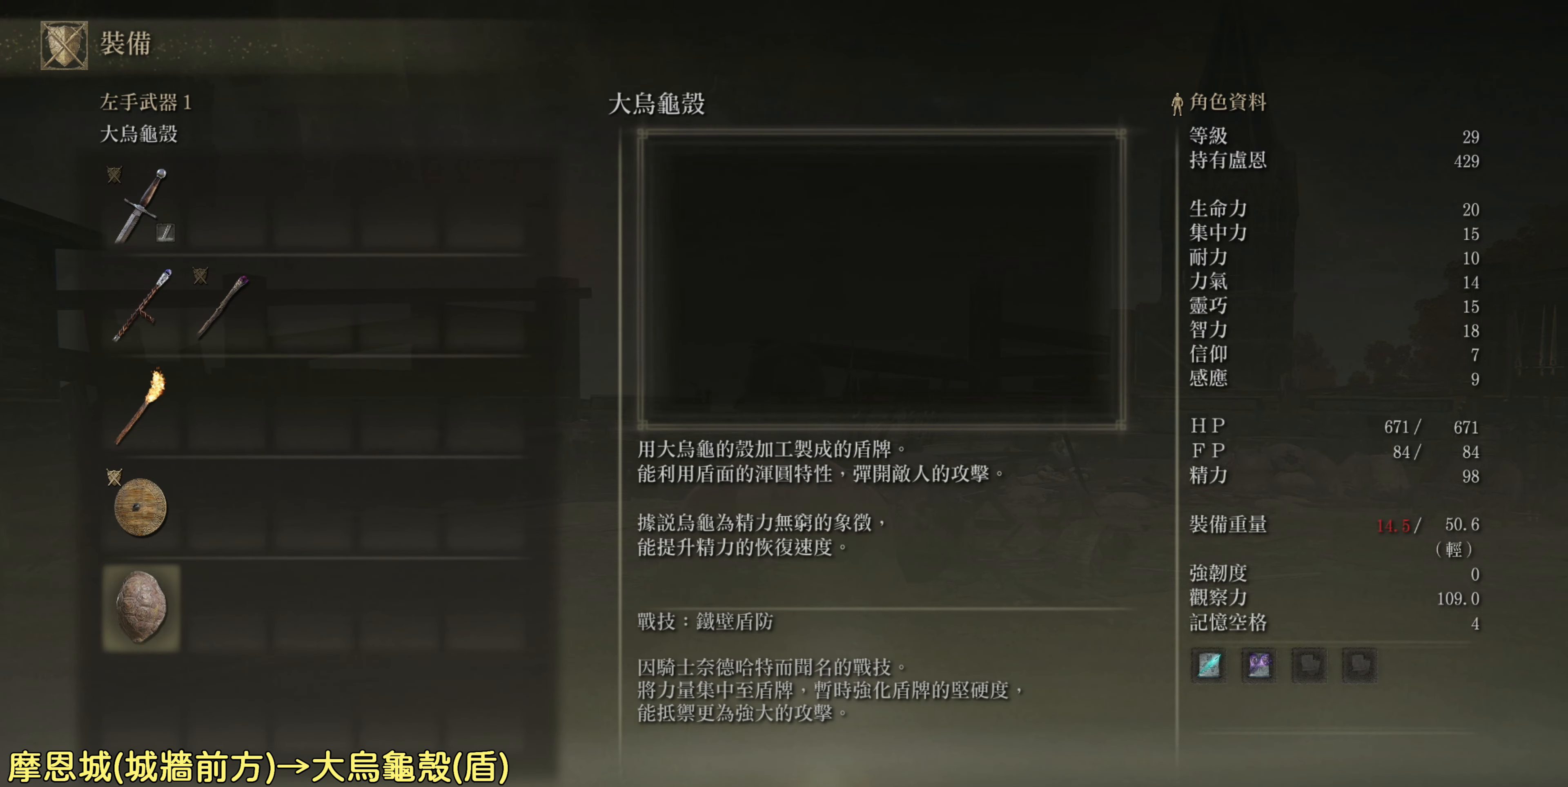
{"buttons": [], "left_stick": "center", "right_stick": "center", "events": []}
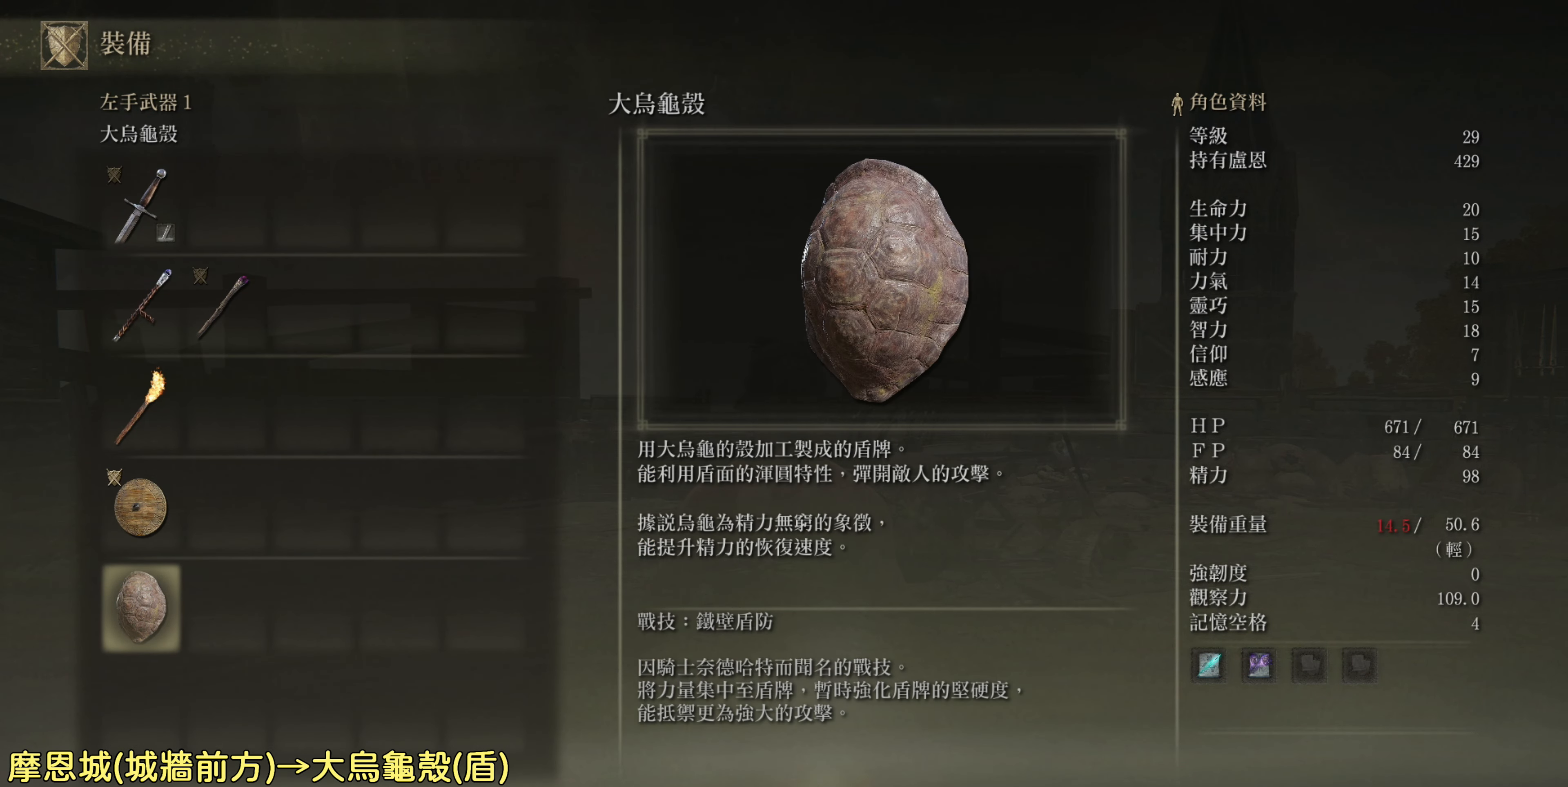
{"buttons": [], "left_stick": "center", "right_stick": "center", "events": []}
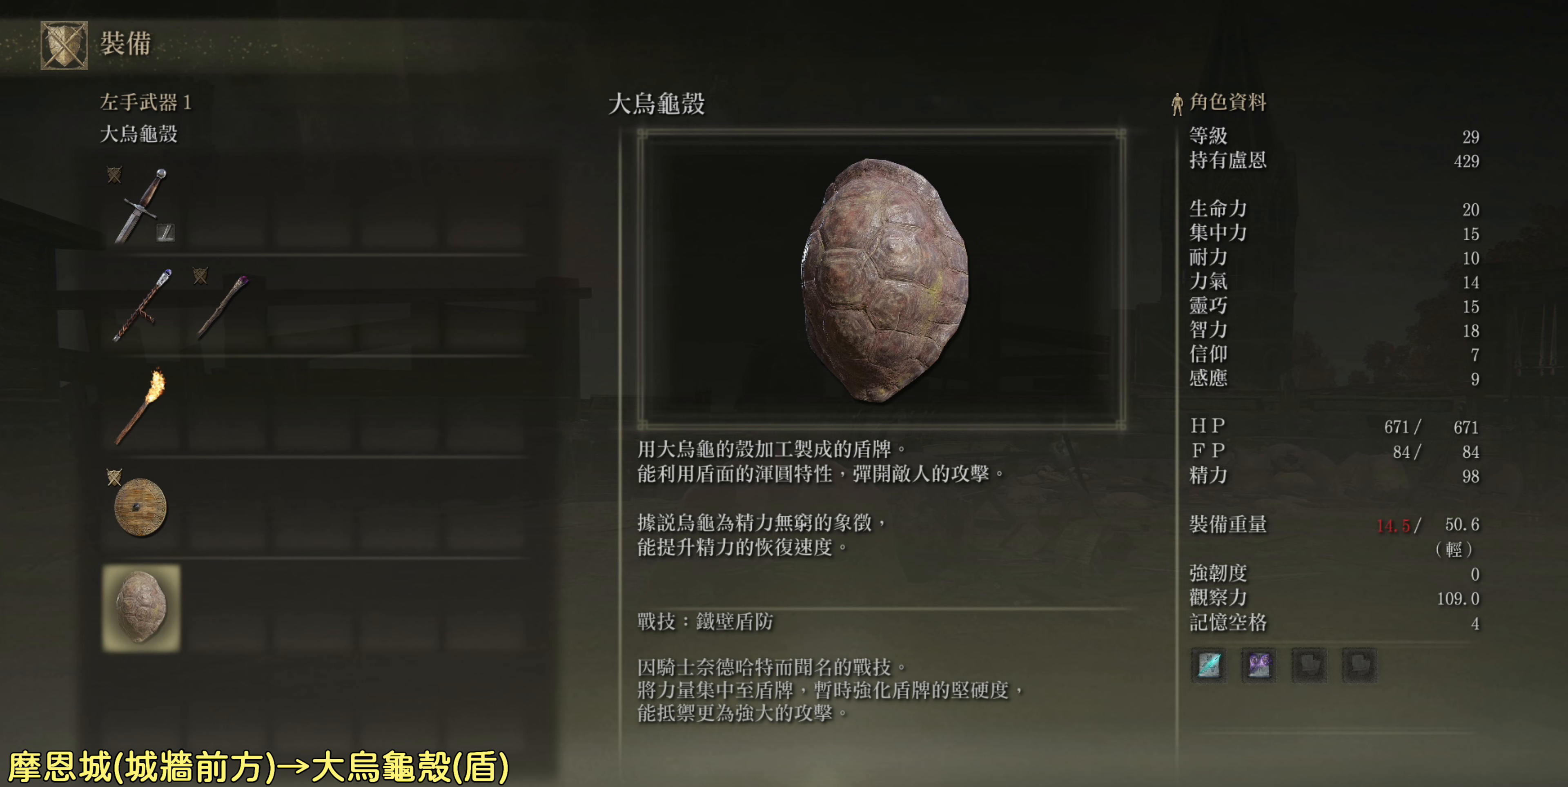
{"buttons": [], "left_stick": "center", "right_stick": "center", "events": []}
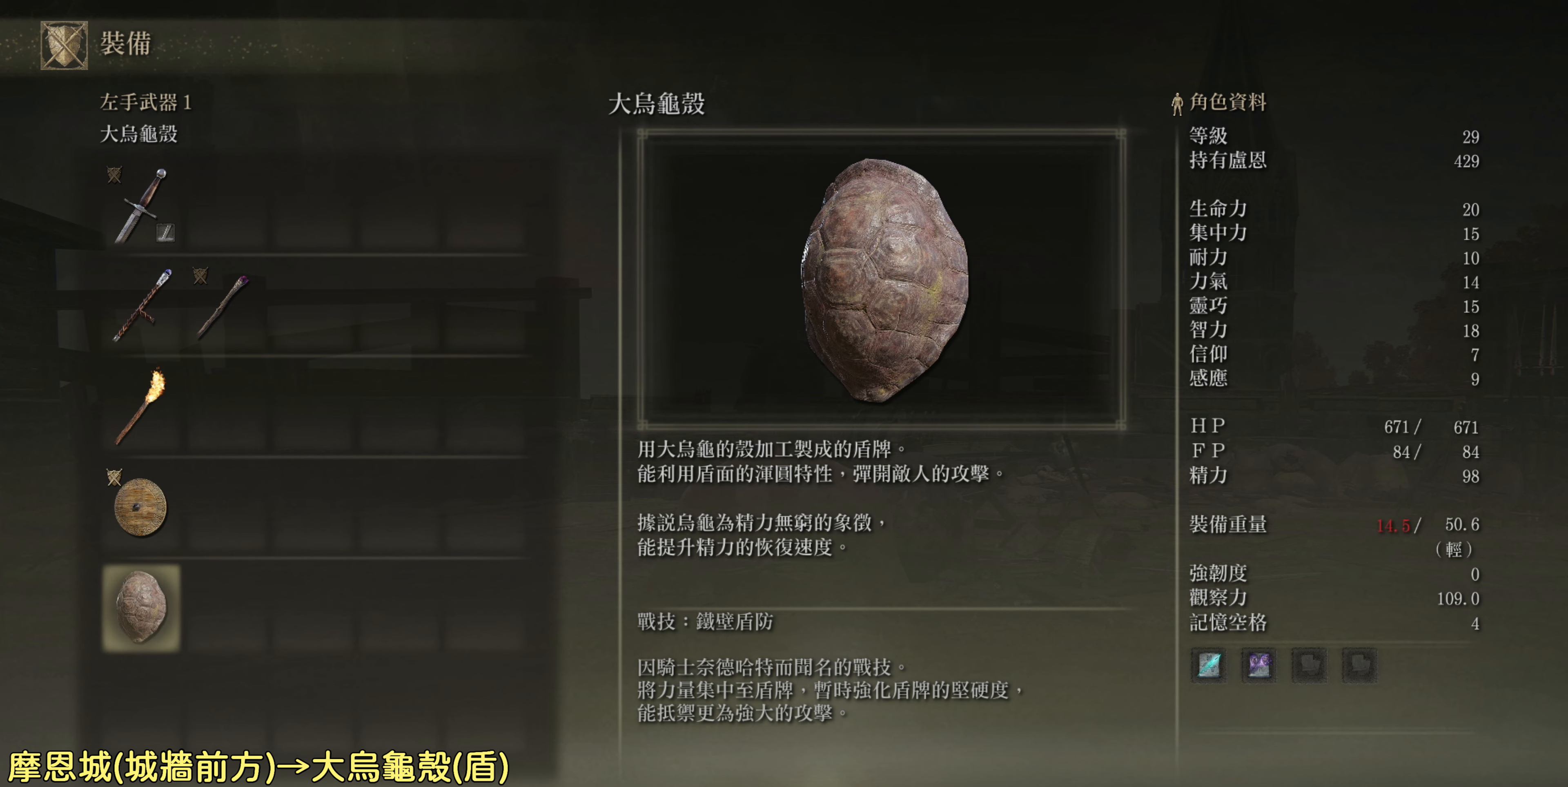
{"buttons": [], "left_stick": "center", "right_stick": "center", "events": [[17, "SQUARE", "down"], [150, "SQUARE", "up"]]}
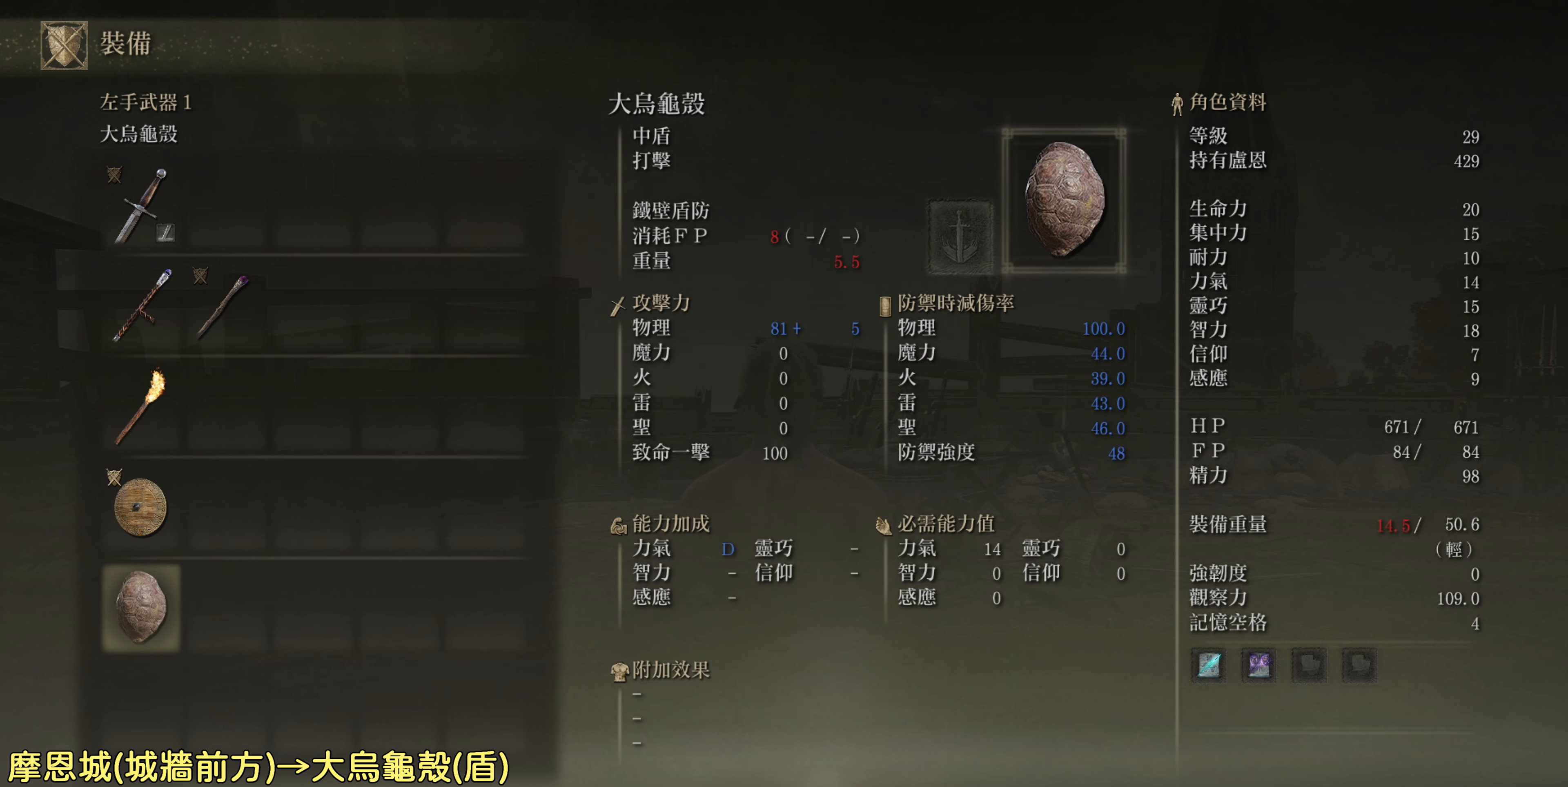
{"buttons": [], "left_stick": "center", "right_stick": "center", "events": []}
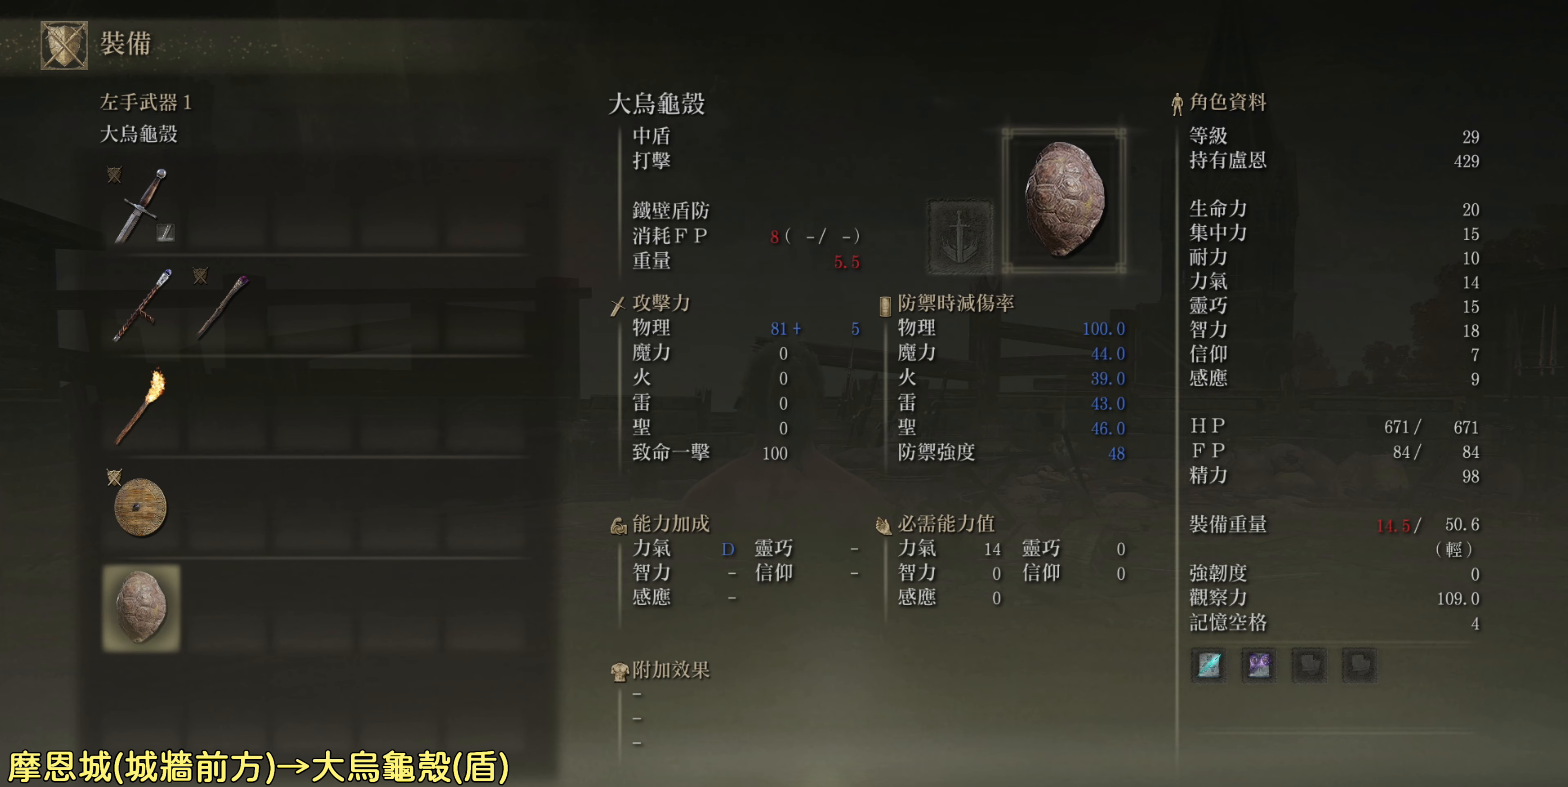
{"buttons": [], "left_stick": "center", "right_stick": "center", "events": []}
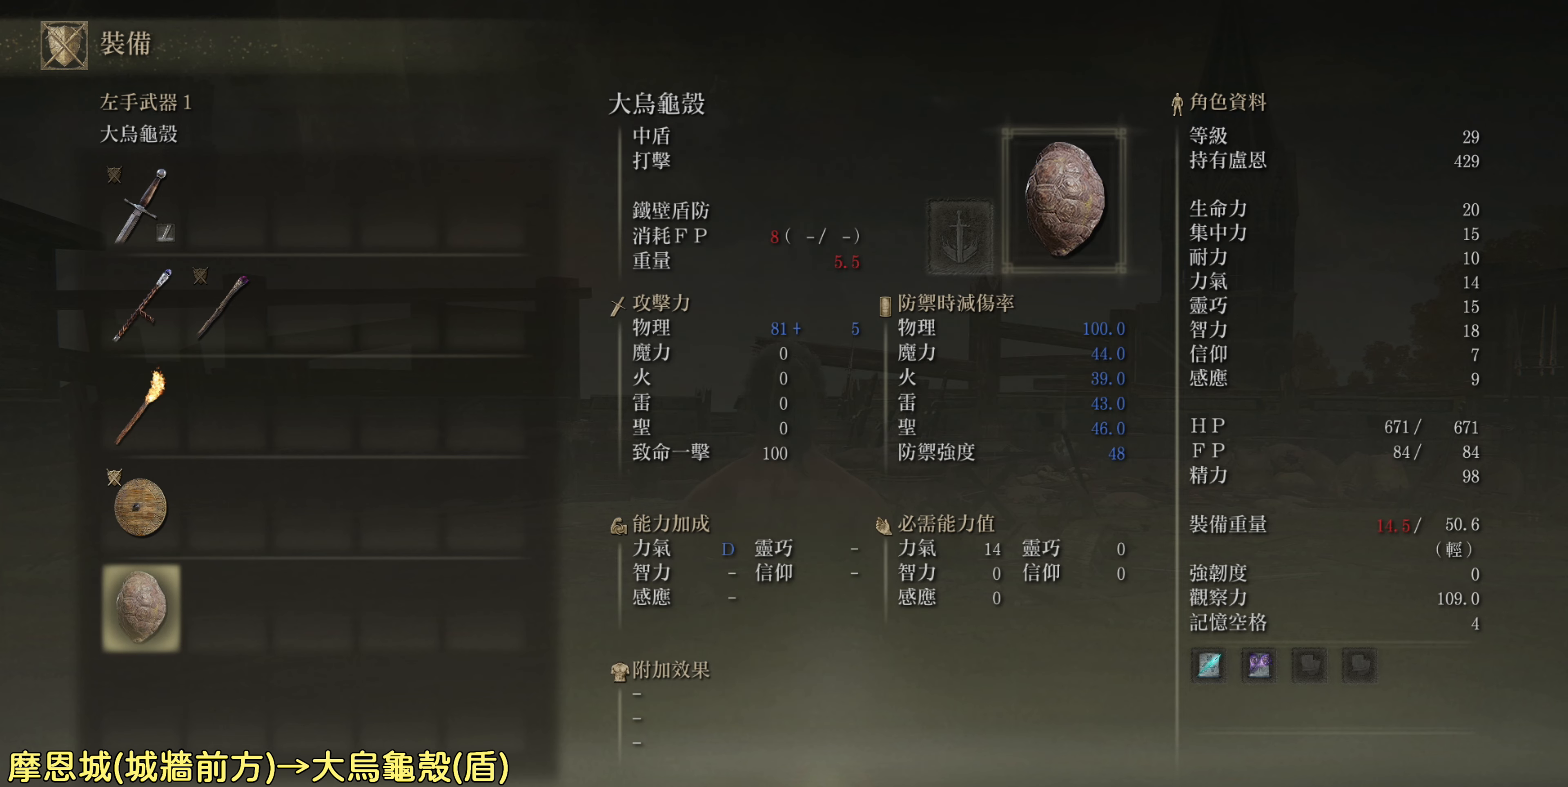
{"buttons": [], "left_stick": "center", "right_stick": "center", "events": [[50, "CROSS", "down"], [183, "CROSS", "up"]]}
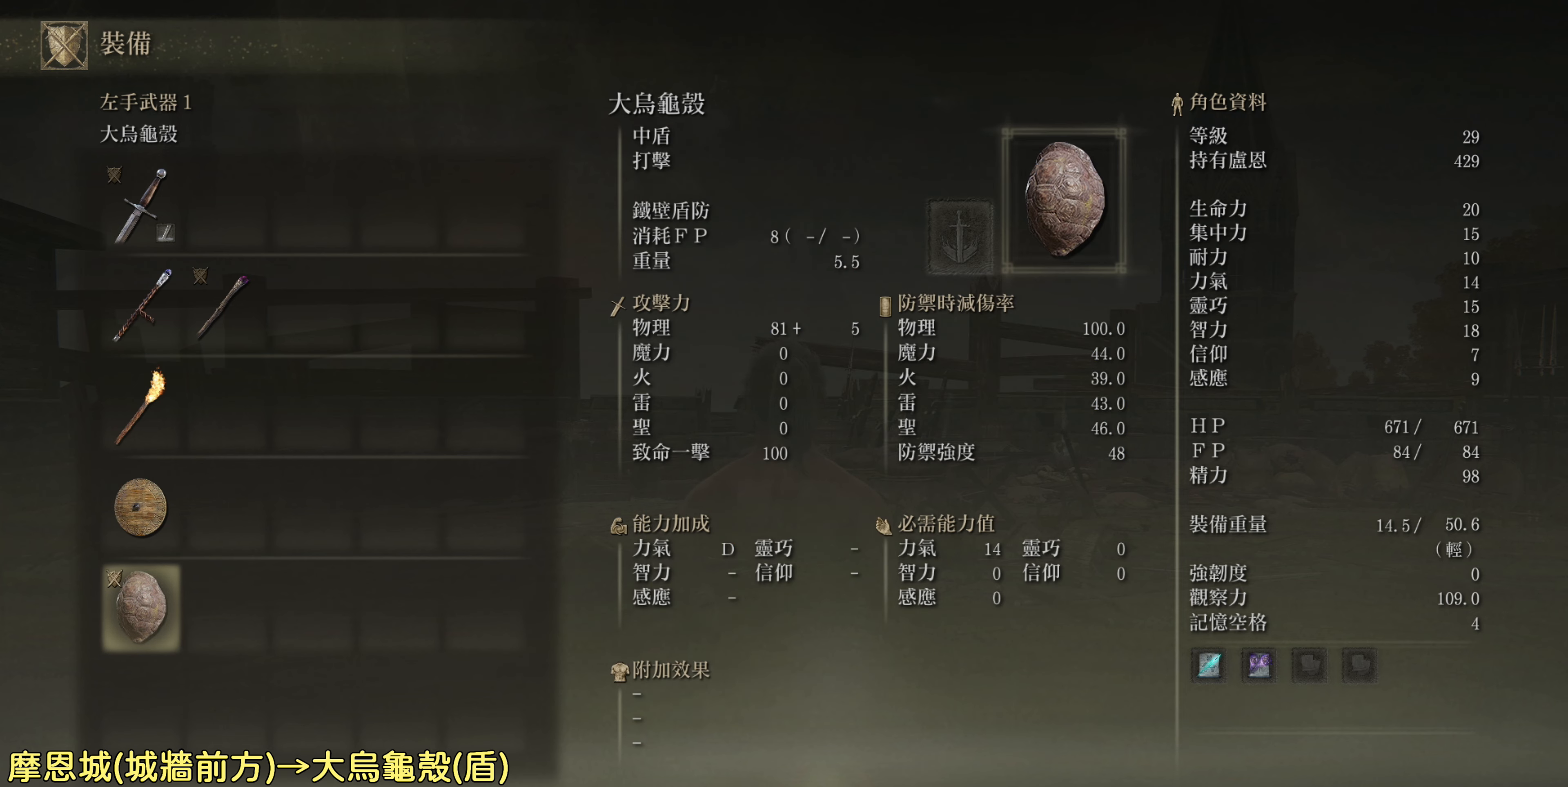
{"buttons": [], "left_stick": "up-right", "right_stick": "center", "events": [[150, "left_stick", "up-right"], [233, "right_stick", "right"], [450, "right_stick", "center"]]}
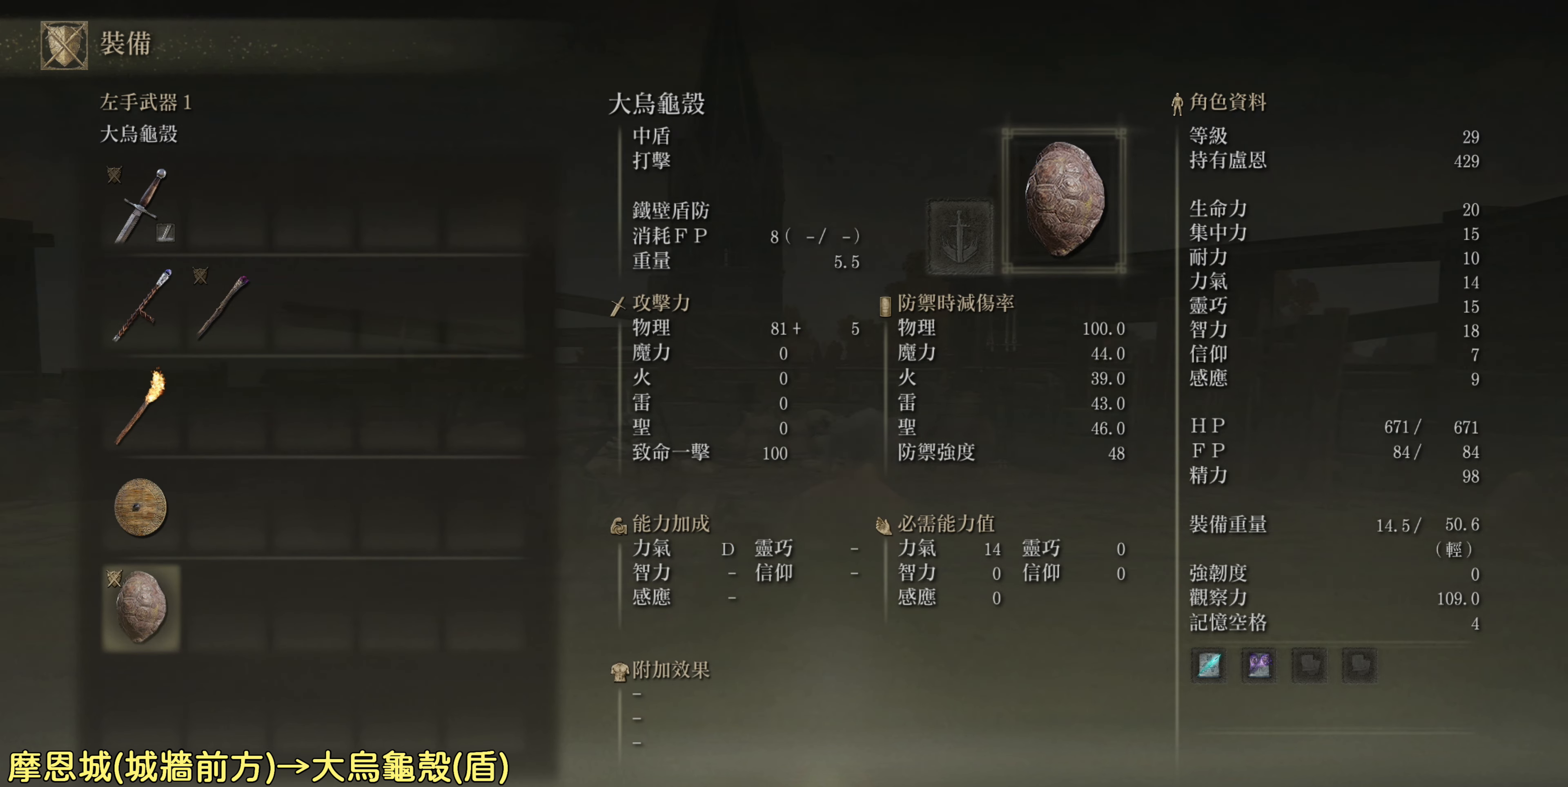
{"buttons": [], "left_stick": "up", "right_stick": "center", "events": [[100, "left_stick", "up"]]}
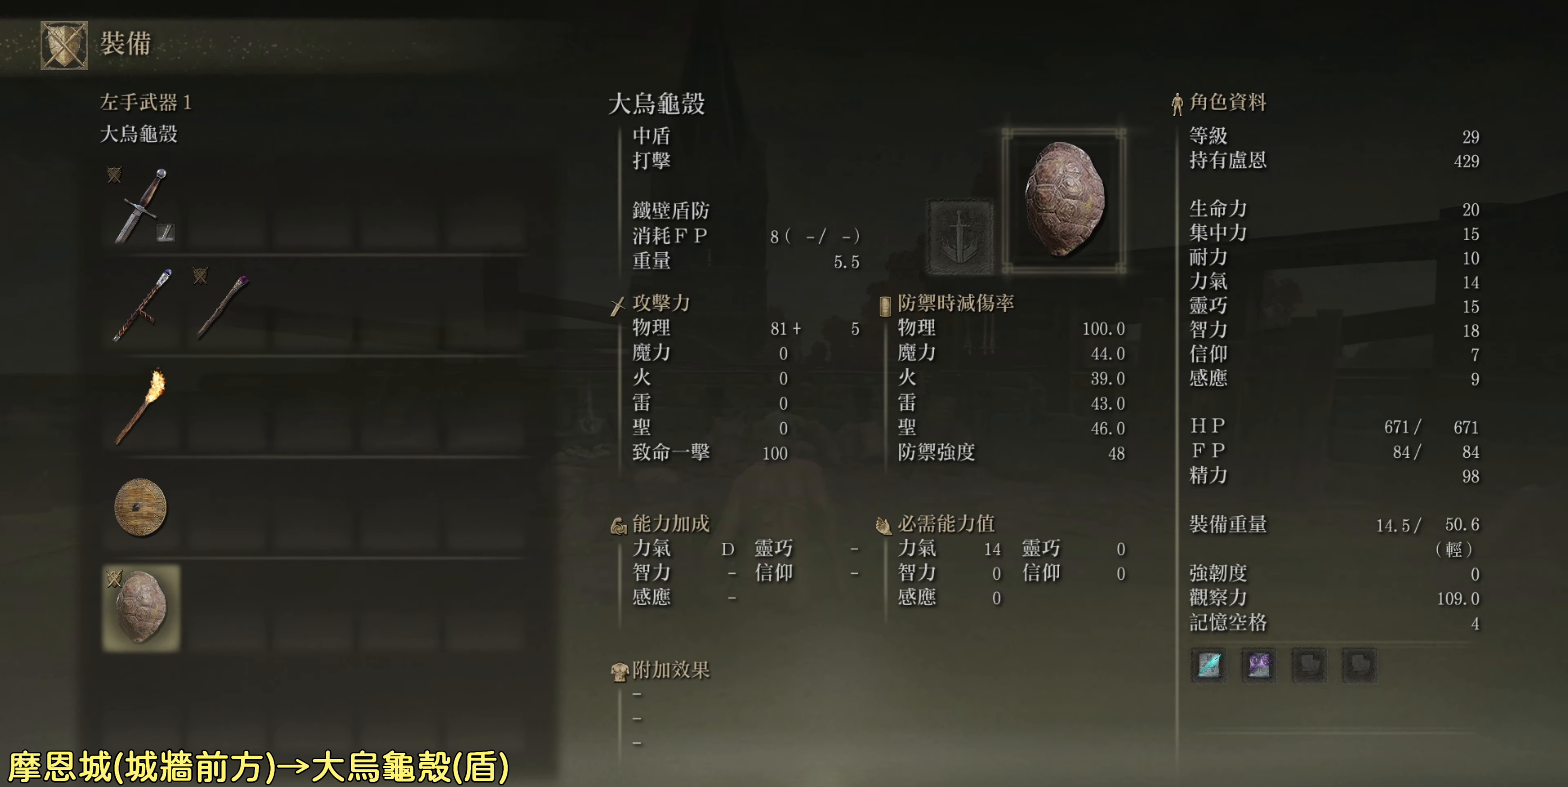
{"buttons": [], "left_stick": "up", "right_stick": "center", "events": [[200, "CIRCLE", "down"], [317, "CIRCLE", "up"]]}
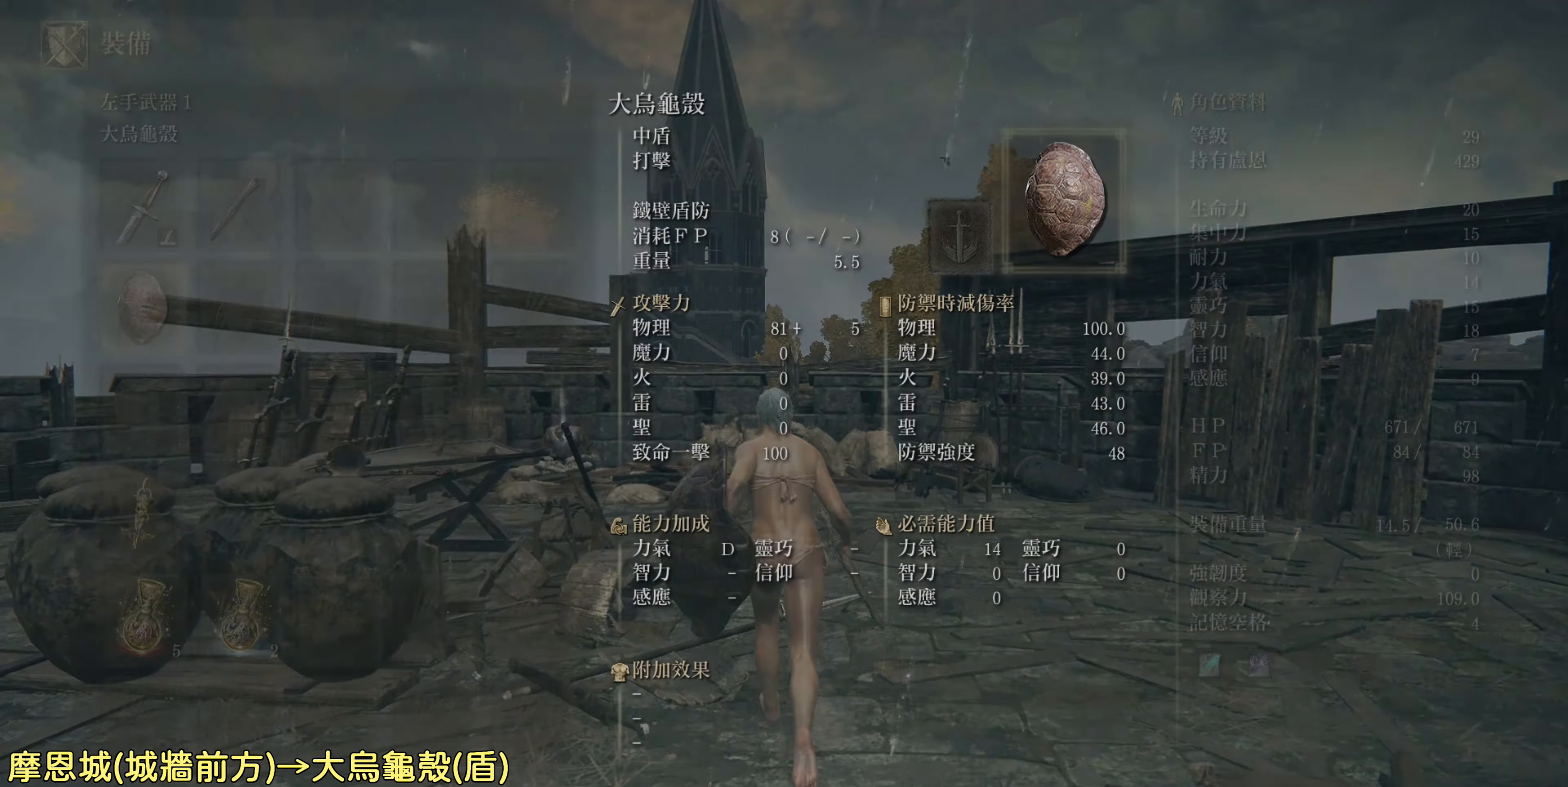
{"buttons": [], "left_stick": "center", "right_stick": "center", "events": [[217, "CIRCLE", "down"], [350, "CIRCLE", "up"], [483, "left_stick", "center"]]}
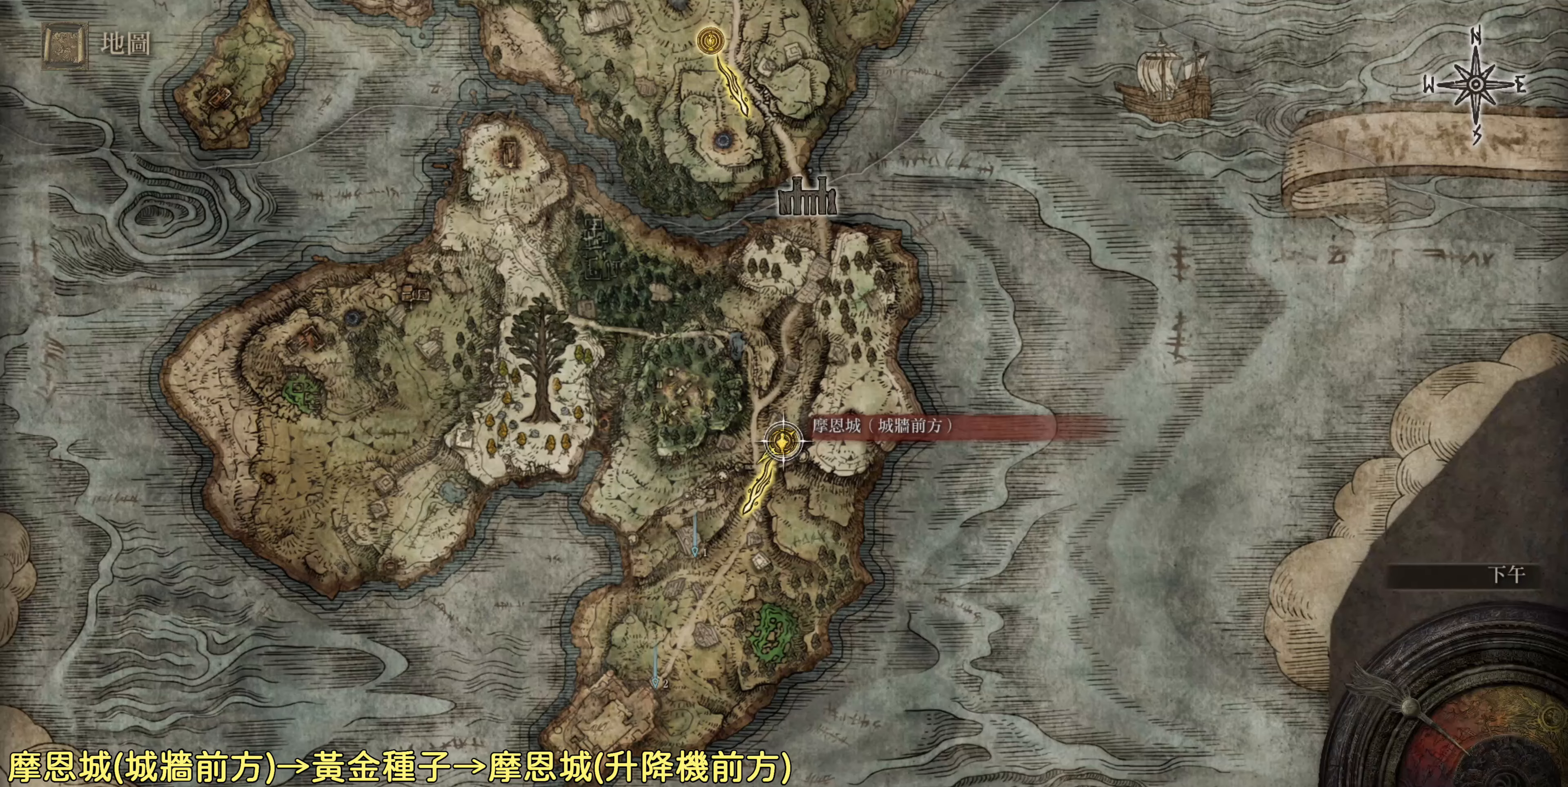
{"buttons": [], "left_stick": "center", "right_stick": "center", "events": []}
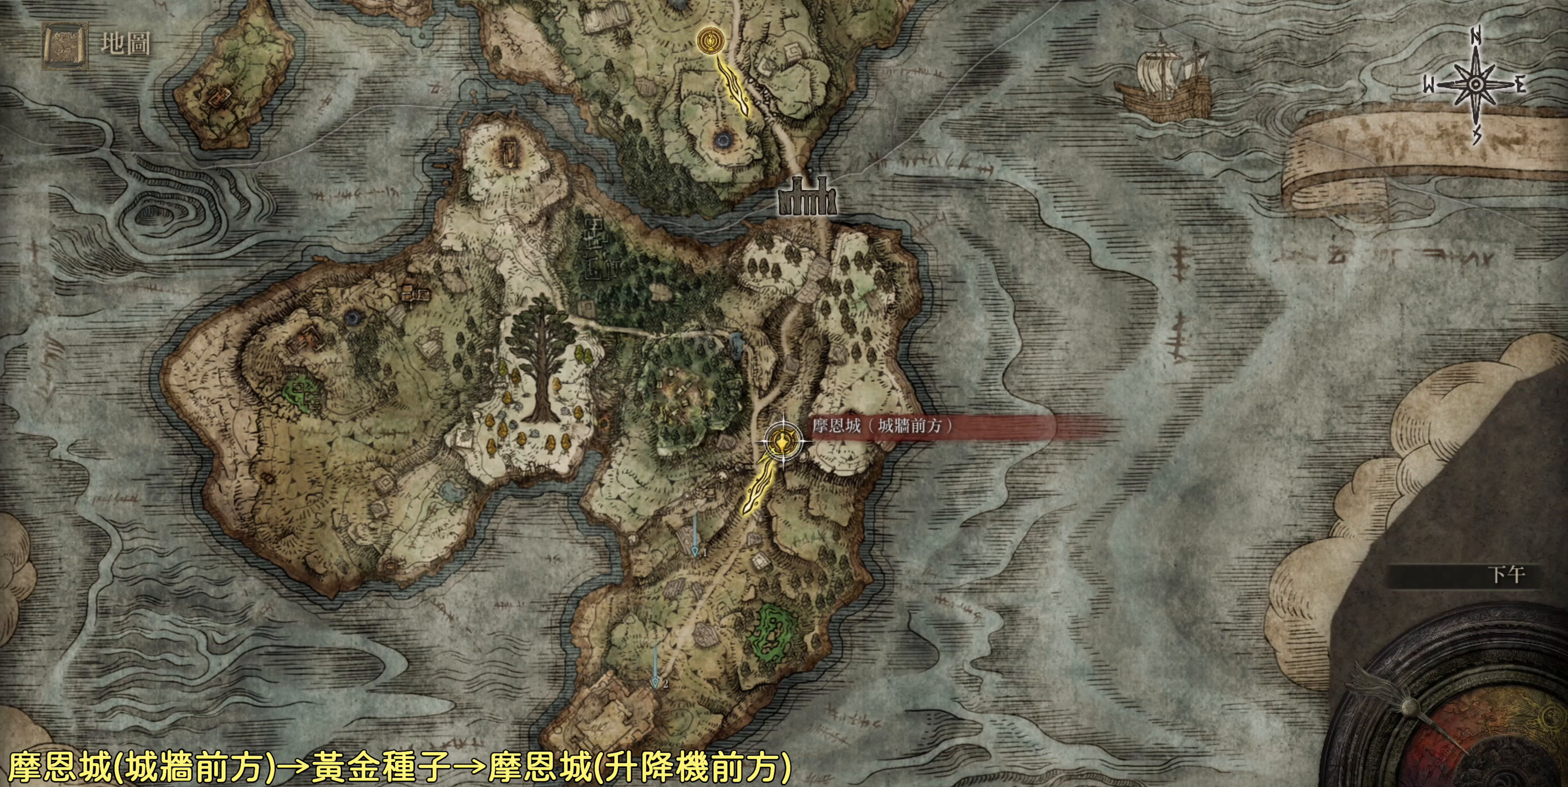
{"buttons": [], "left_stick": "center", "right_stick": "center", "events": []}
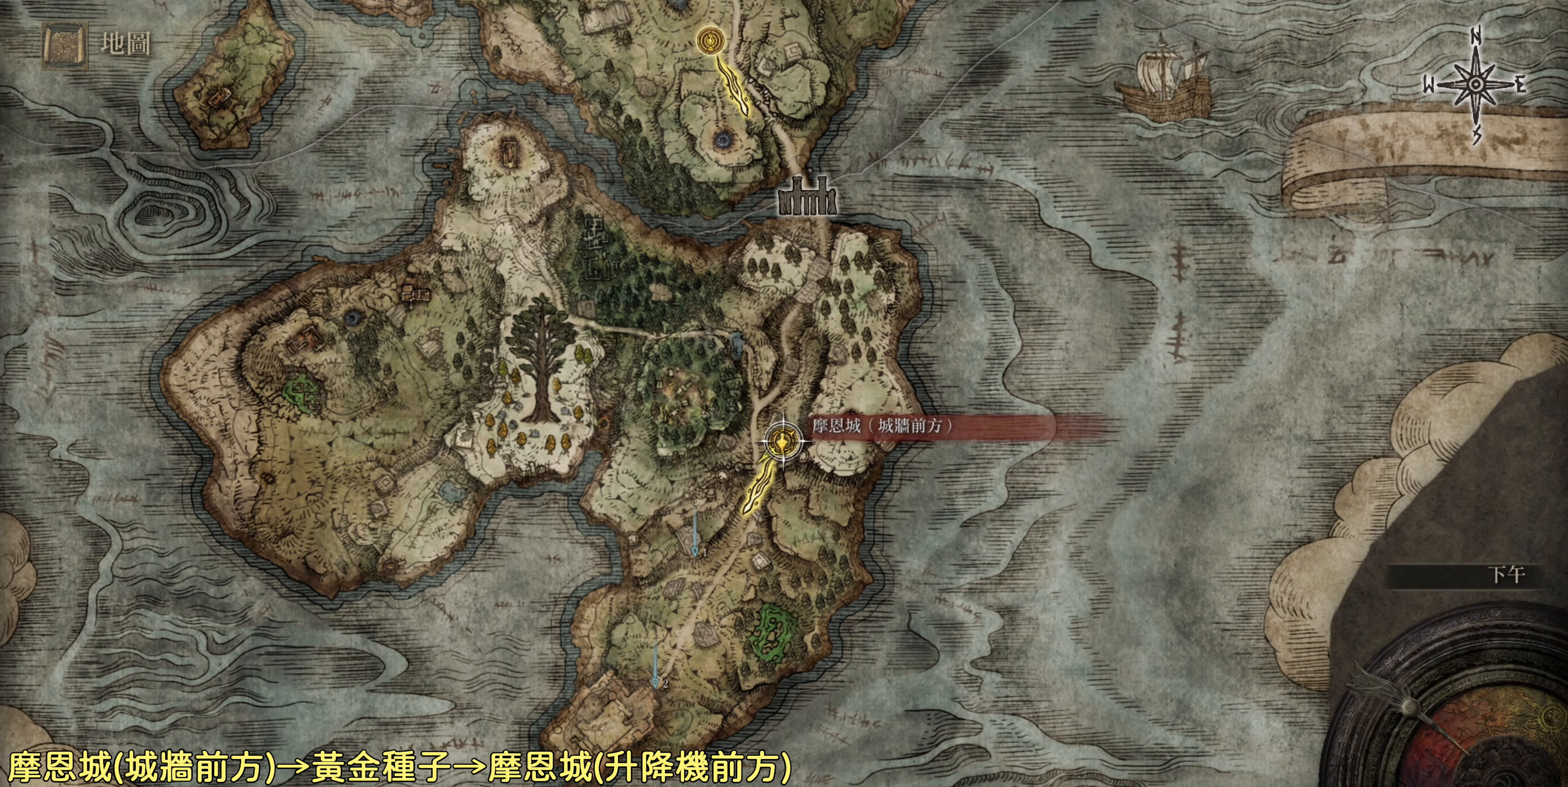
{"buttons": [], "left_stick": "center", "right_stick": "up", "events": [[283, "right_stick", "up"]]}
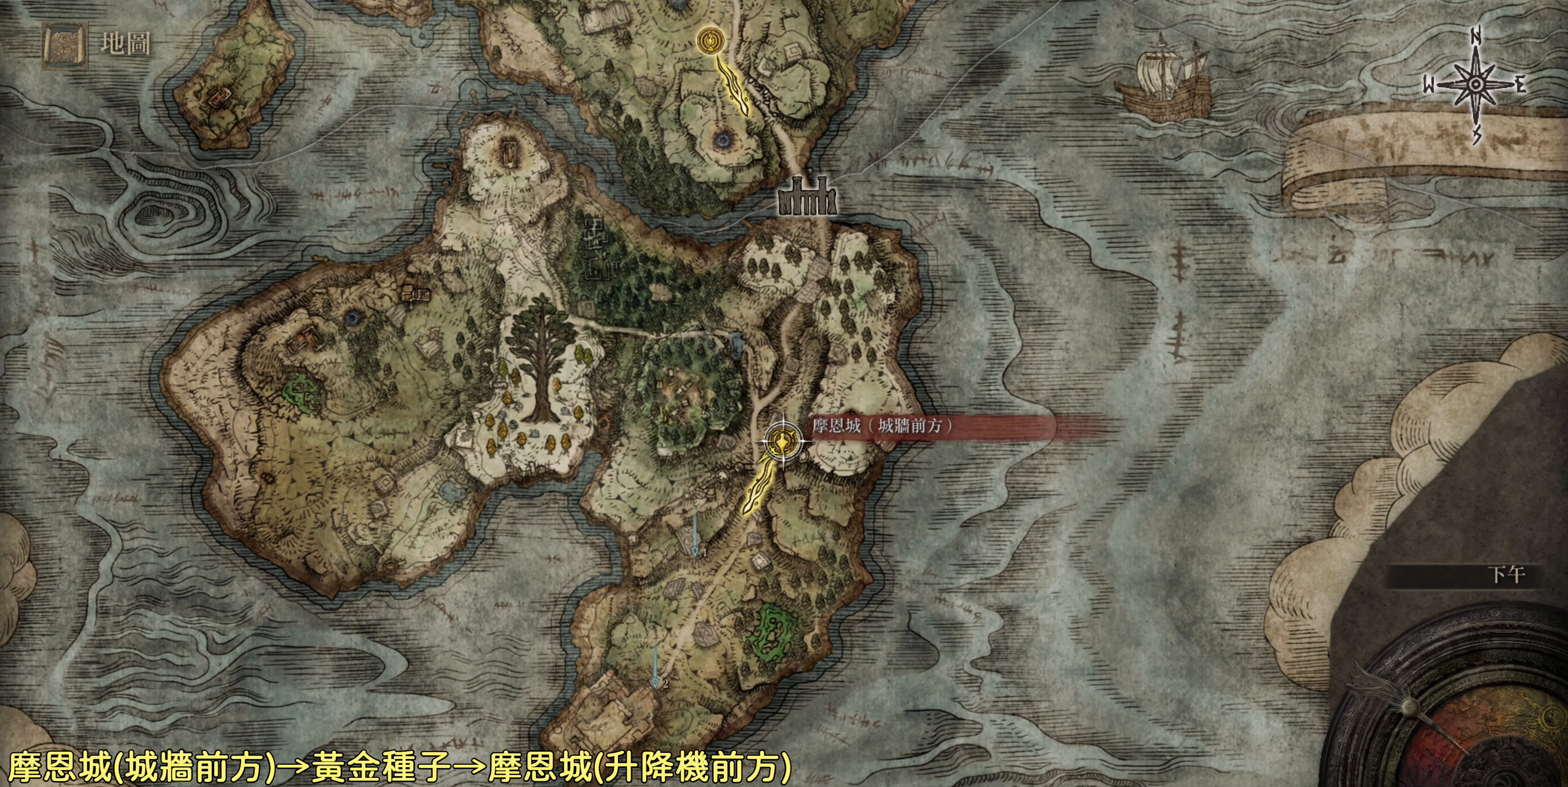
{"buttons": [], "left_stick": "center", "right_stick": "center", "events": [[350, "right_stick", "center"]]}
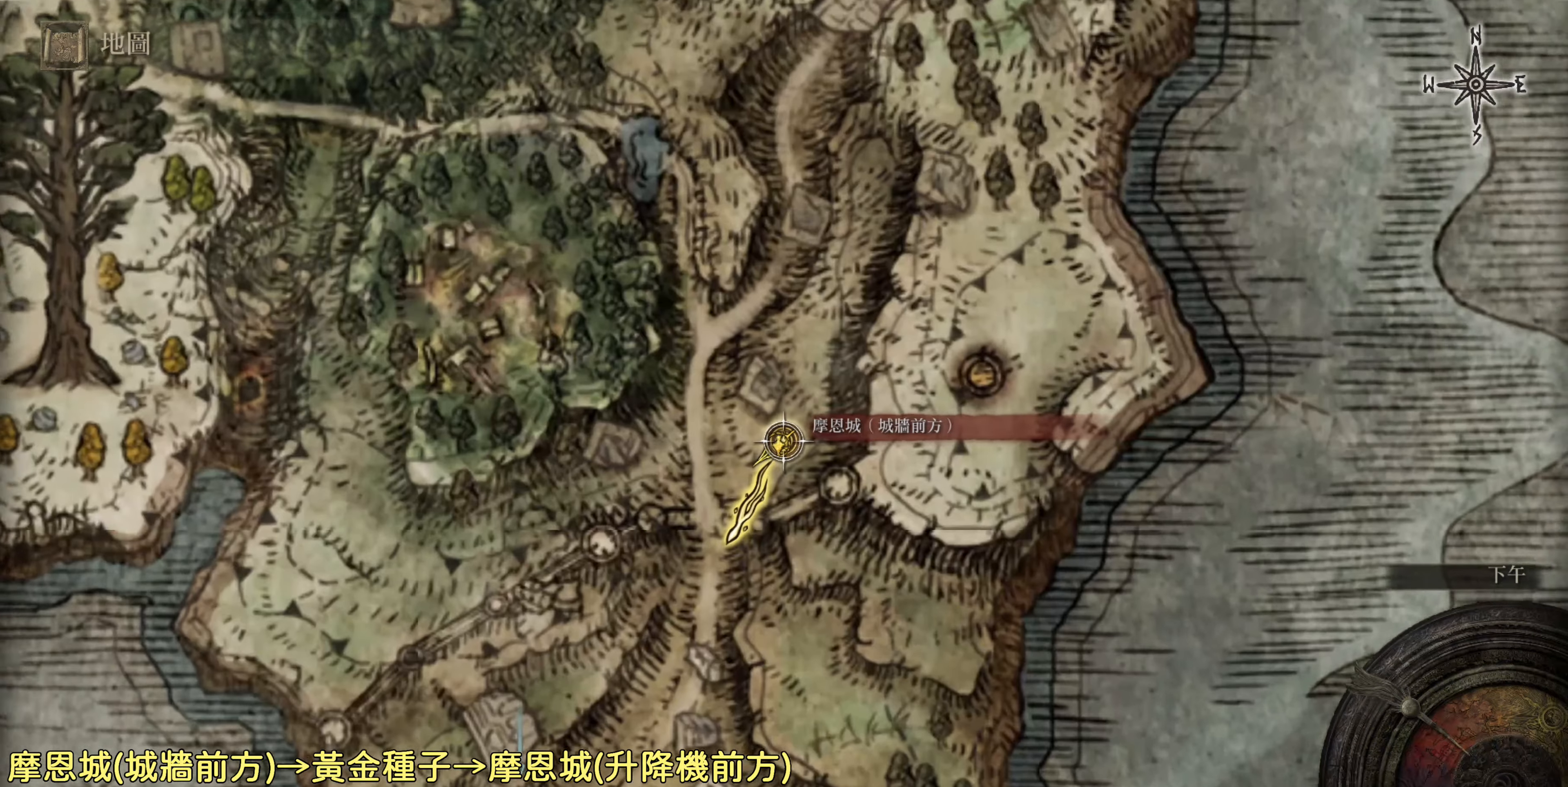
{"buttons": [], "left_stick": "center", "right_stick": "center", "events": []}
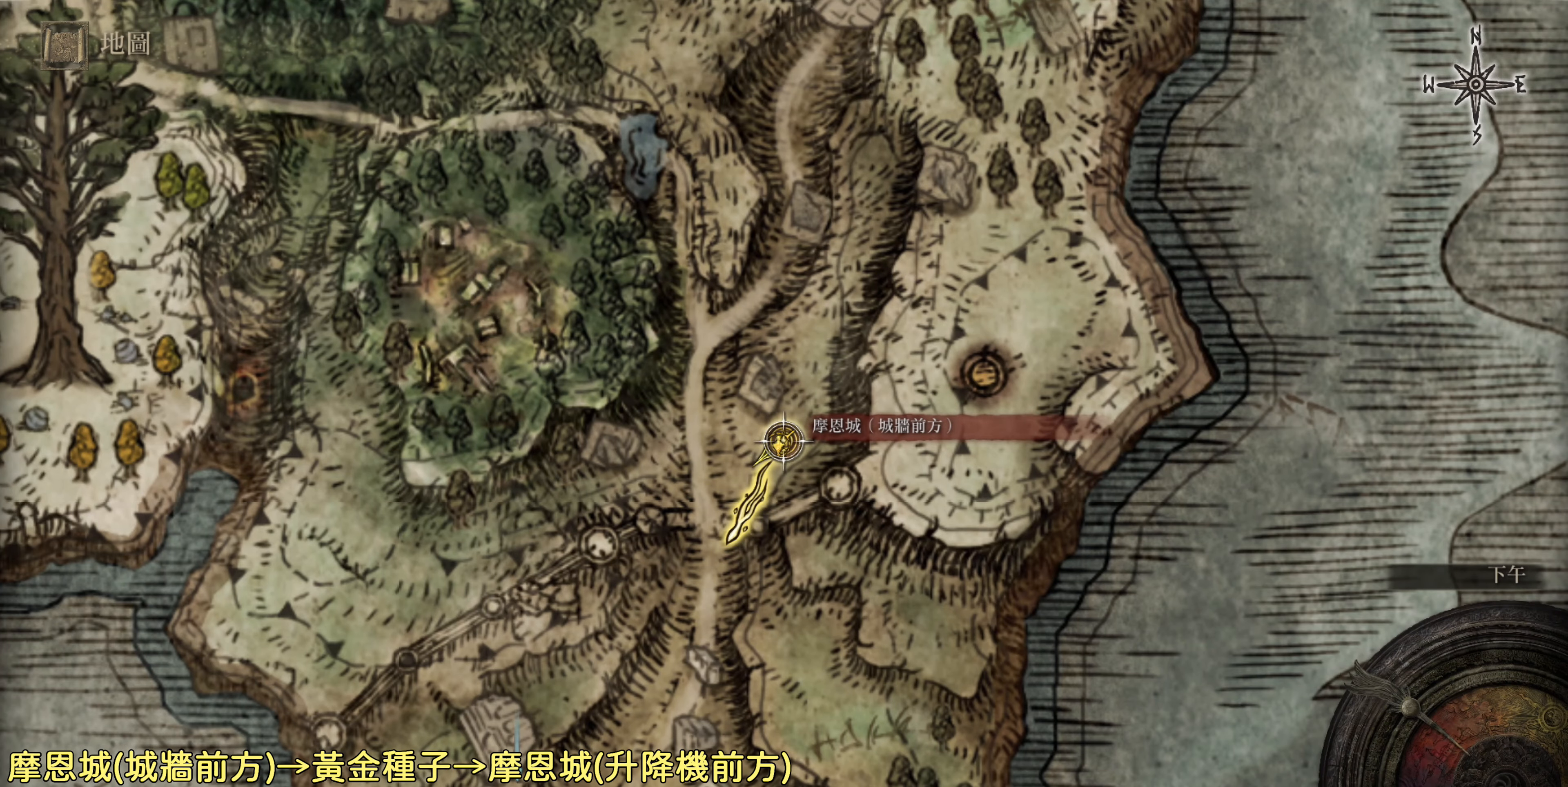
{"buttons": [], "left_stick": "down-left", "right_stick": "center", "events": [[133, "left_stick", "down-left"]]}
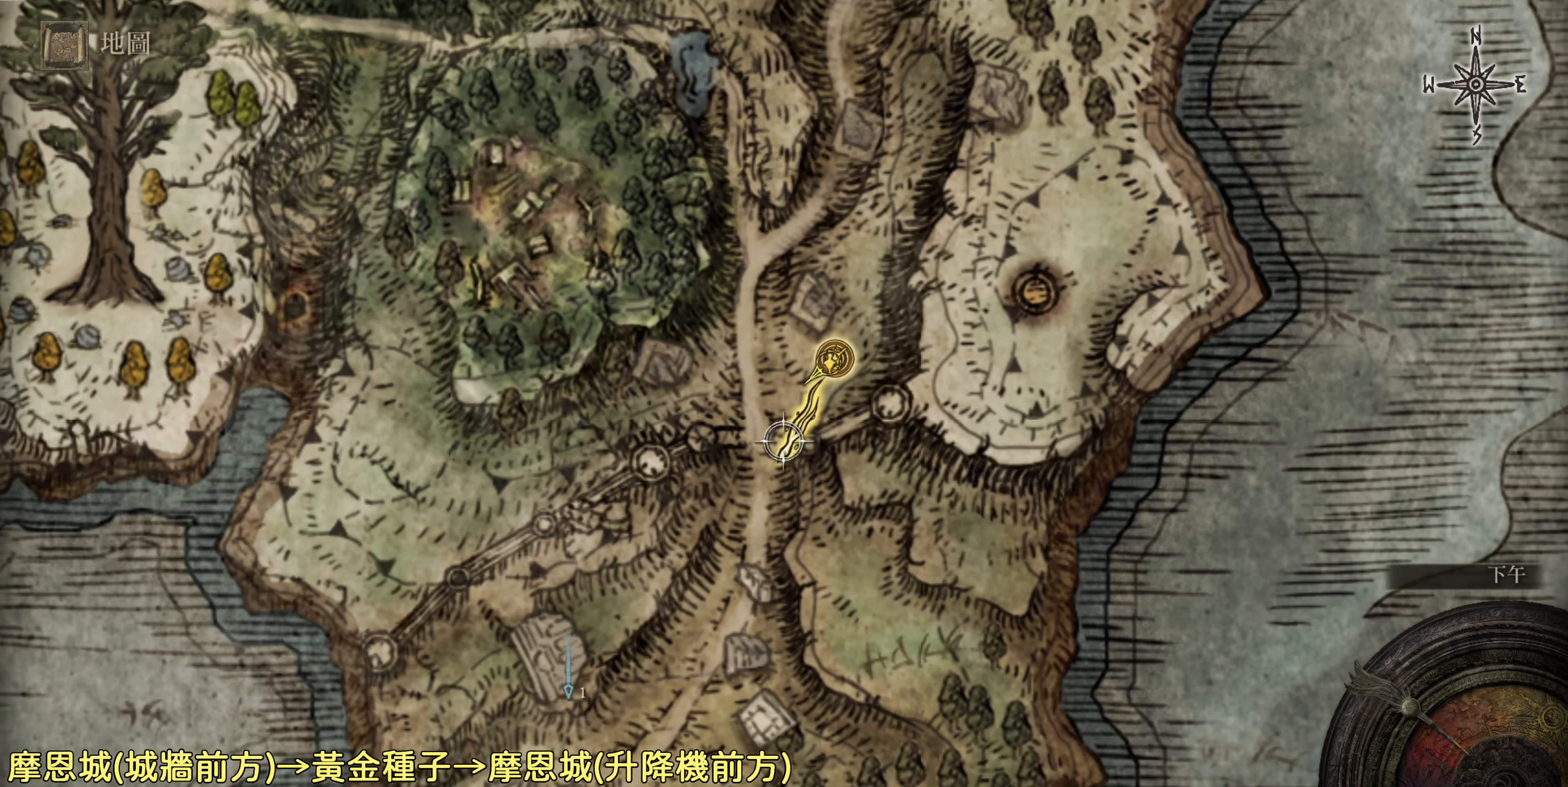
{"buttons": [], "left_stick": "down-left", "right_stick": "center", "events": []}
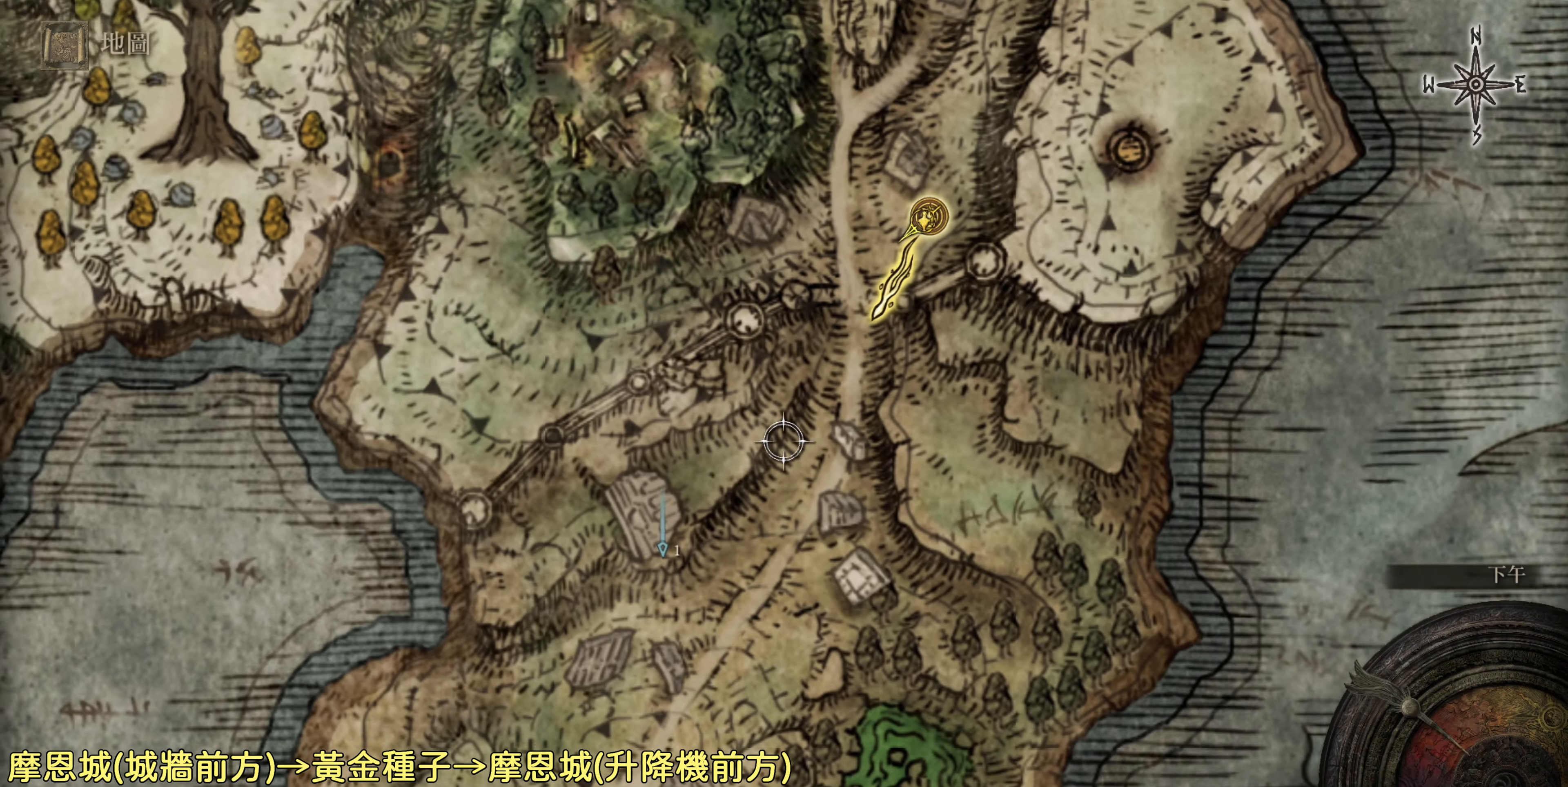
{"buttons": [], "left_stick": "down-left", "right_stick": "center", "events": []}
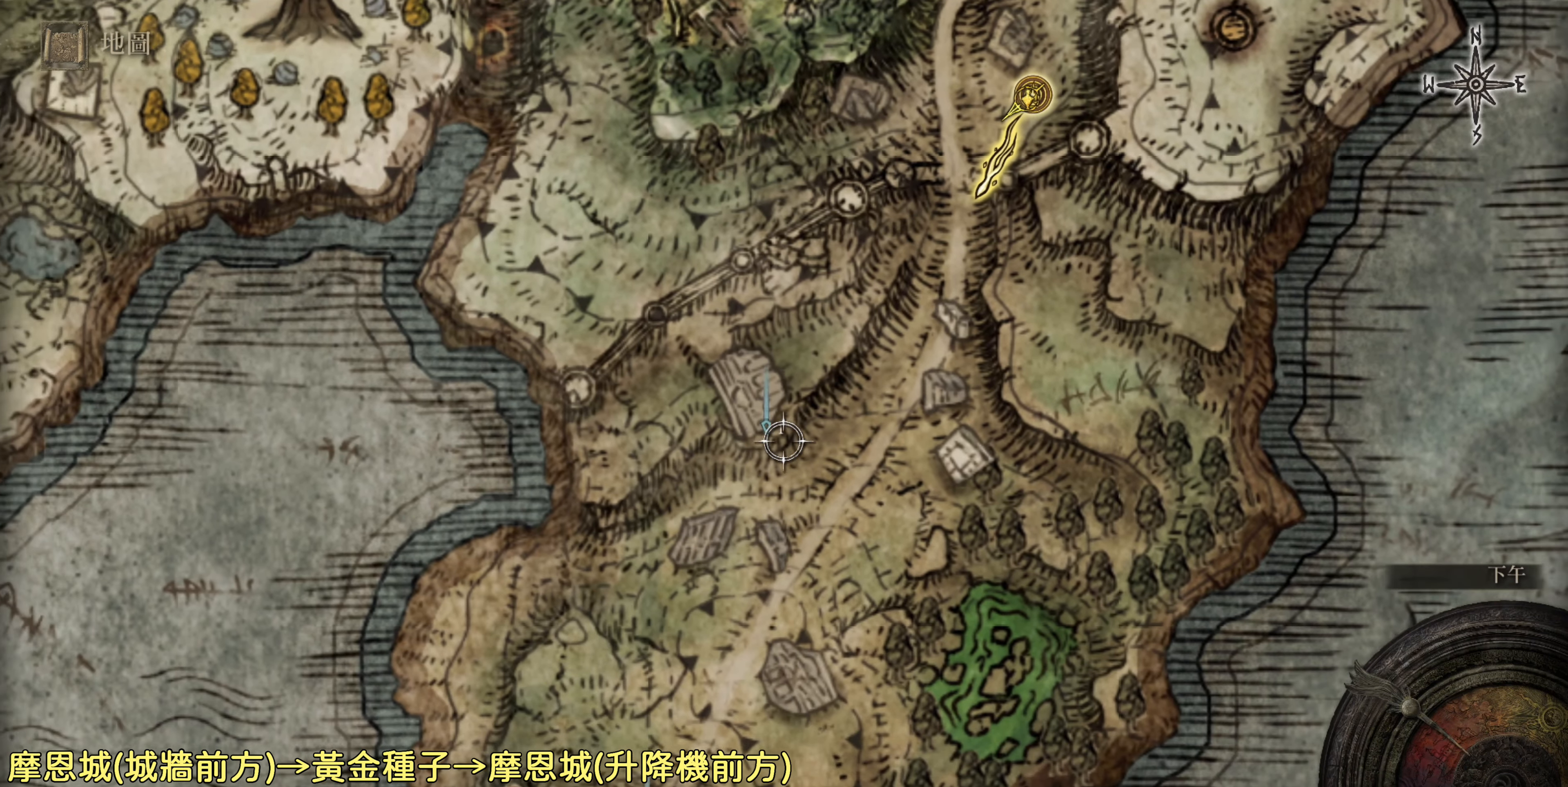
{"buttons": [], "left_stick": "center", "right_stick": "center", "events": [[33, "left_stick", "center"]]}
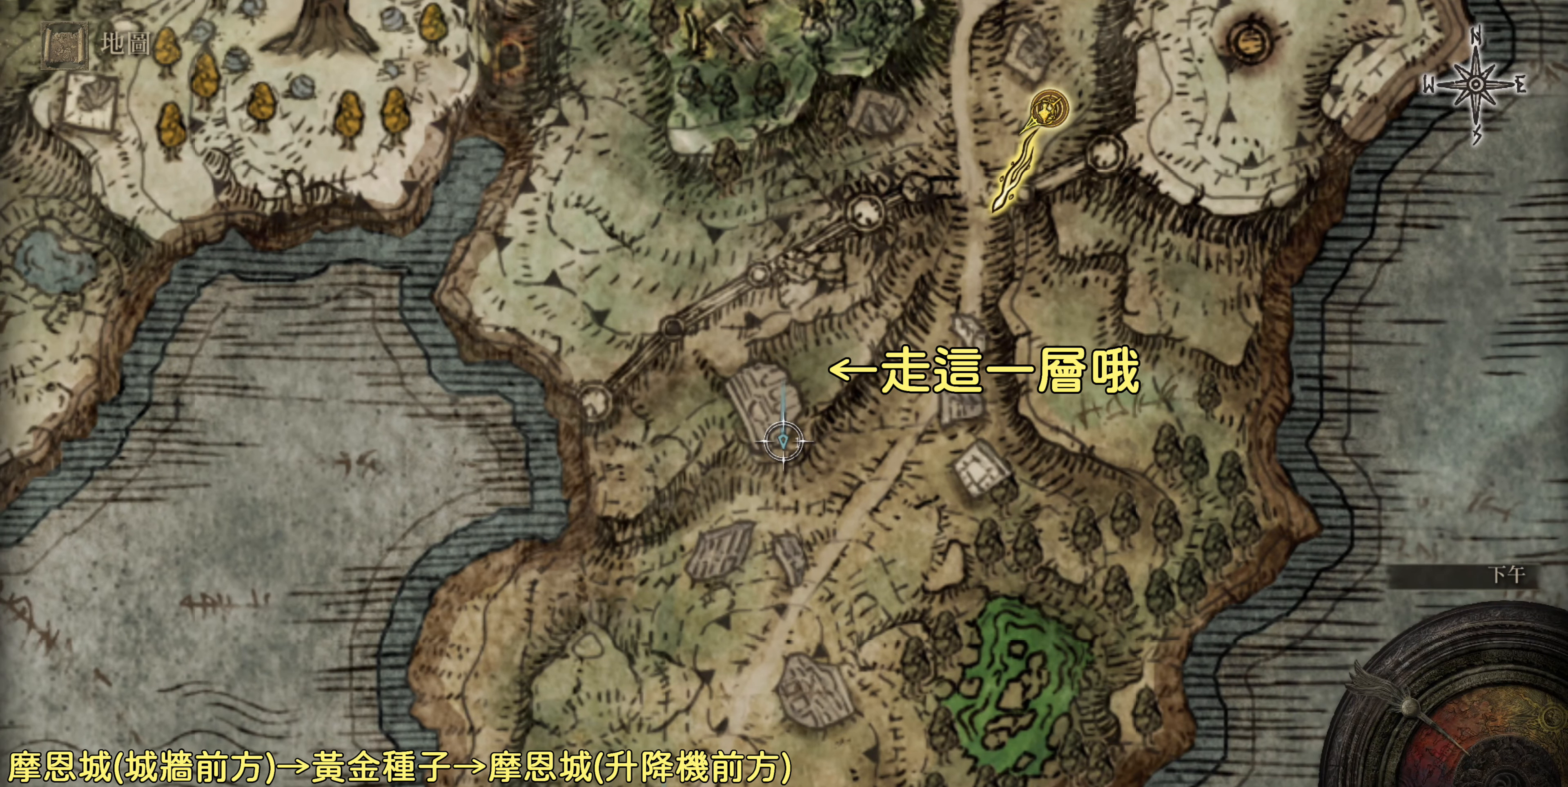
{"buttons": [], "left_stick": "down", "right_stick": "center", "events": [[467, "left_stick", "down"]]}
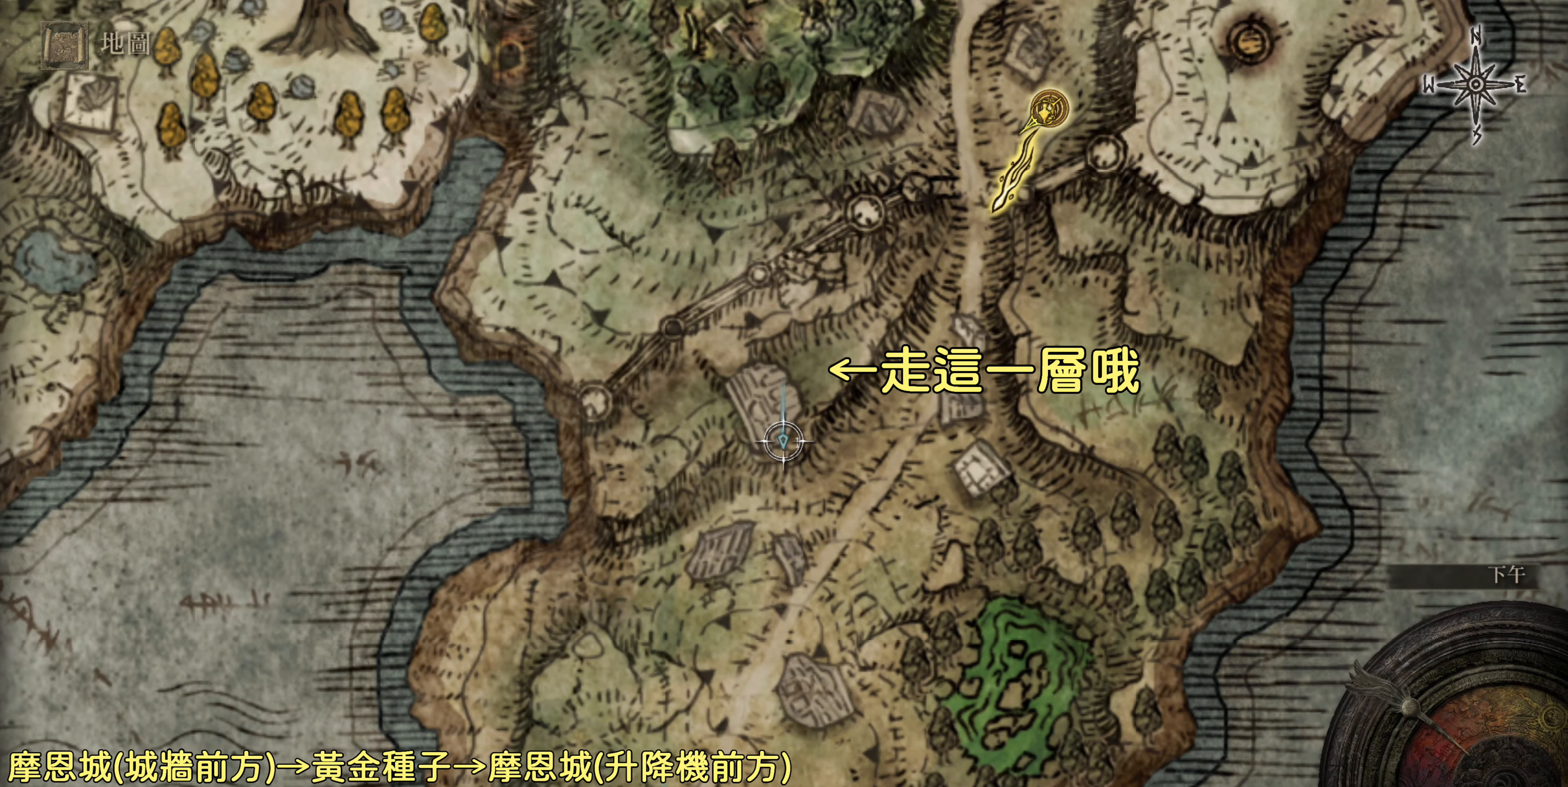
{"buttons": [], "left_stick": "down-left", "right_stick": "center", "events": [[483, "left_stick", "down-left"]]}